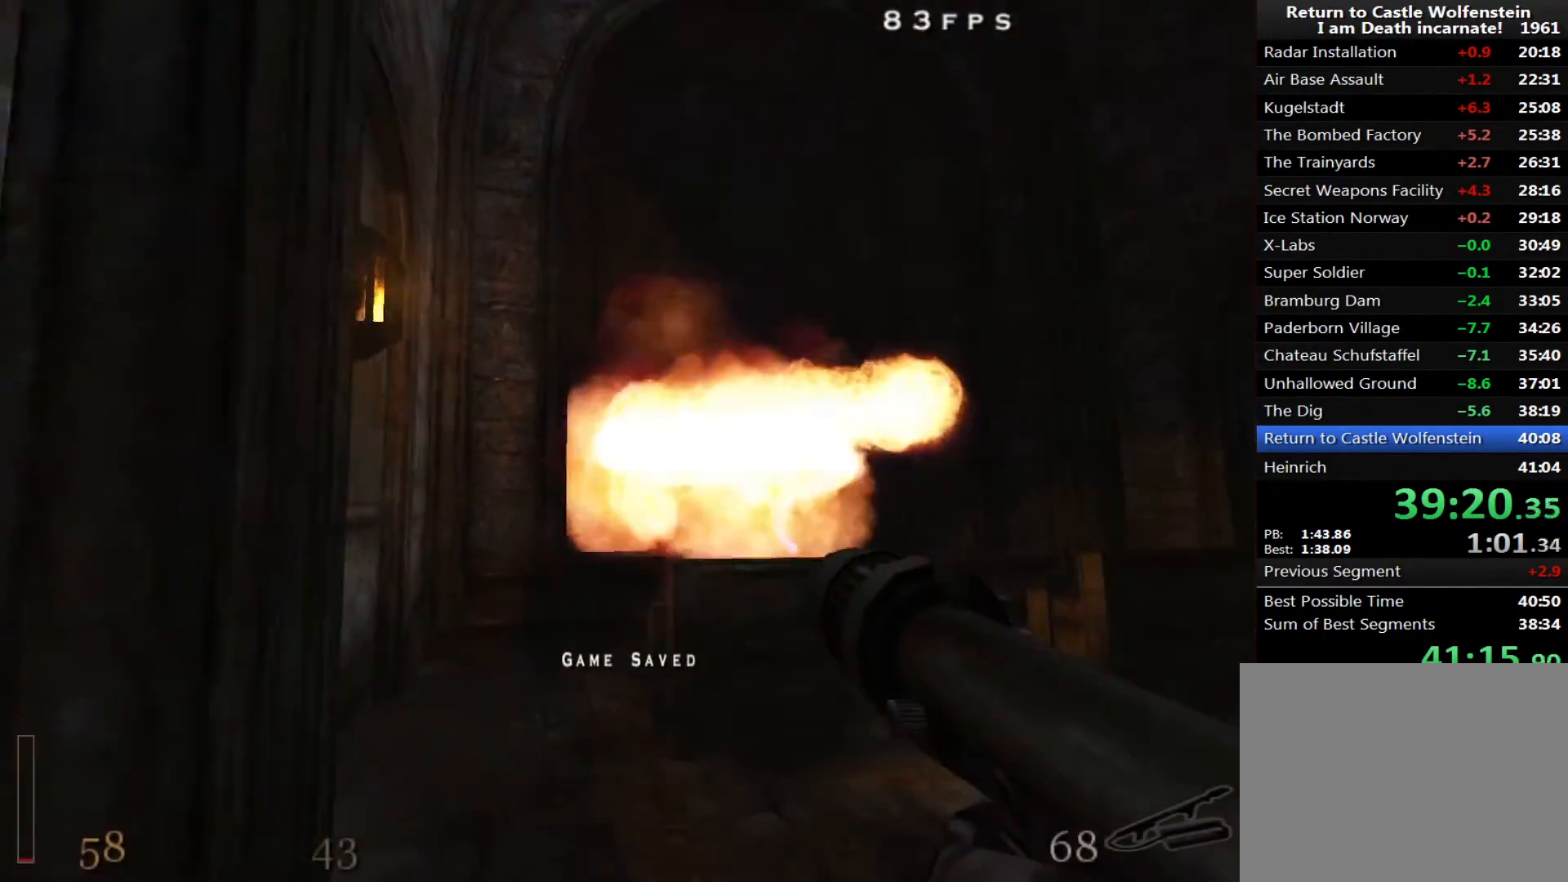
Gameplay with keyboard and mouse; each line is a JSON object with the keys and mouse buttons held at the frame after it. "events" lists presses ("down") and releases ("up") of "1", "2", "3", "4", "5", "a", "alt", "c", "ctrl", "d", "e", "f", "q", "r", "s", "shift", "space", "tab", "v", "w", "x", "z", "mouse_left", "mouse_middle", "mouse_right", "mouse_wheel_up" and "mouse_wheel_down" between this image and that frame as [ms after this image, input, new state], when the widget could be followed in between. "mouse_left", "mouse_middle", "mouse_right", "mouse_wheel_up", "mouse_wheel_down" = the "left", "middle", "right", "wheel_up", "wheel_down" buttons of the "mouse" list. No other keys are recorded. Mouse movement is not recorded.
{"keys": ["w"], "mouse": ["left"], "events": [[67, "a", "down"], [200, "a", "up"], [300, "a", "down"], [483, "a", "up"]]}
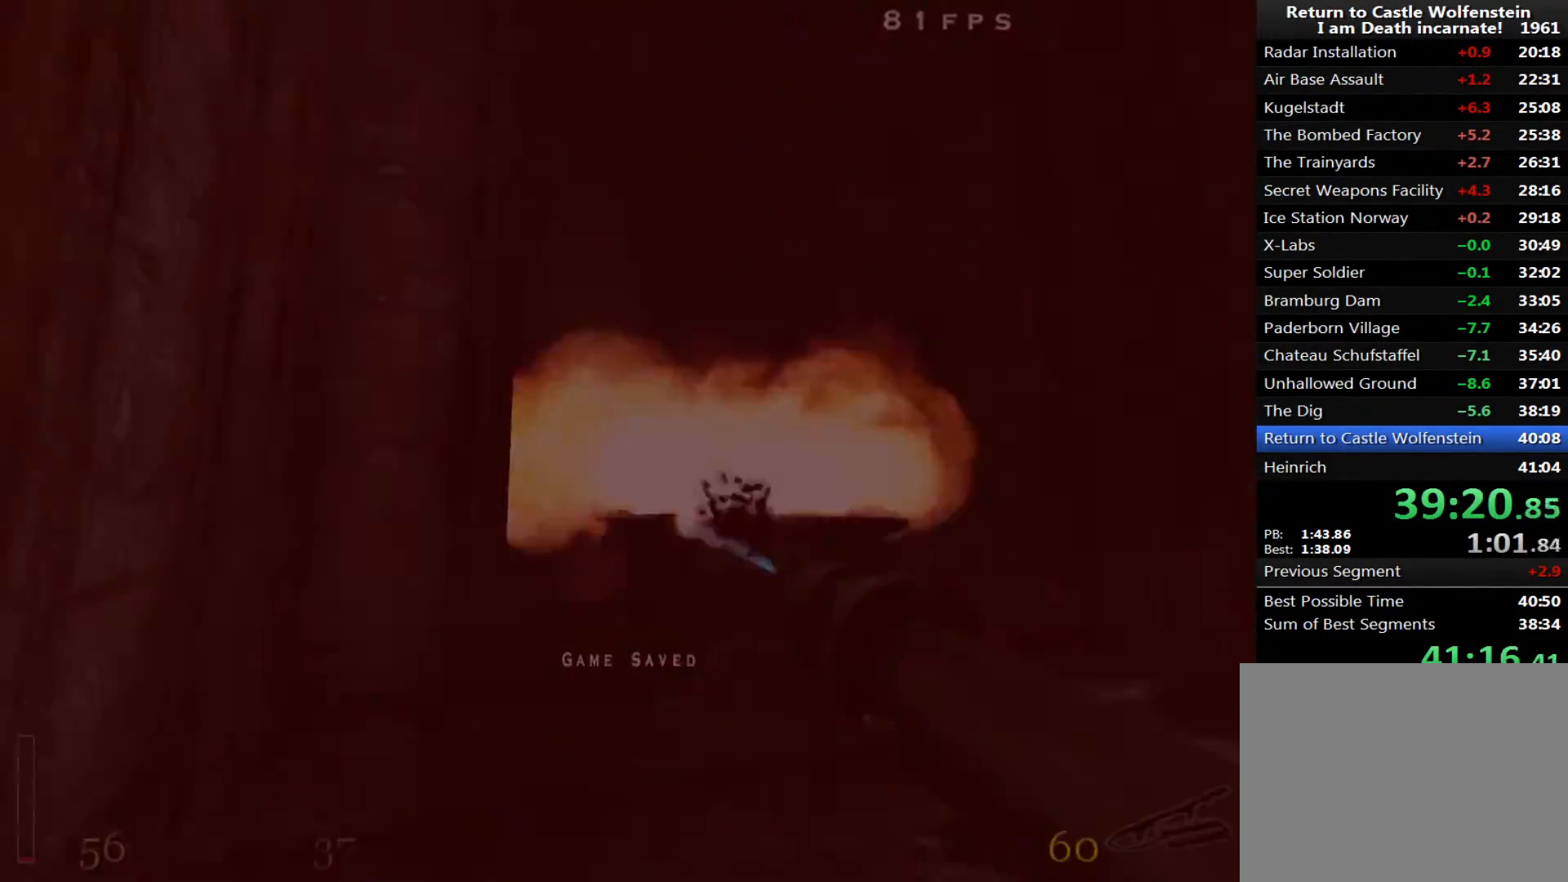
{"keys": ["a", "w"], "mouse": [], "events": [[33, "a", "down"], [133, "a", "up"], [217, "d", "down"], [367, "d", "up"], [367, "mouse_left", "up"], [417, "a", "down"]]}
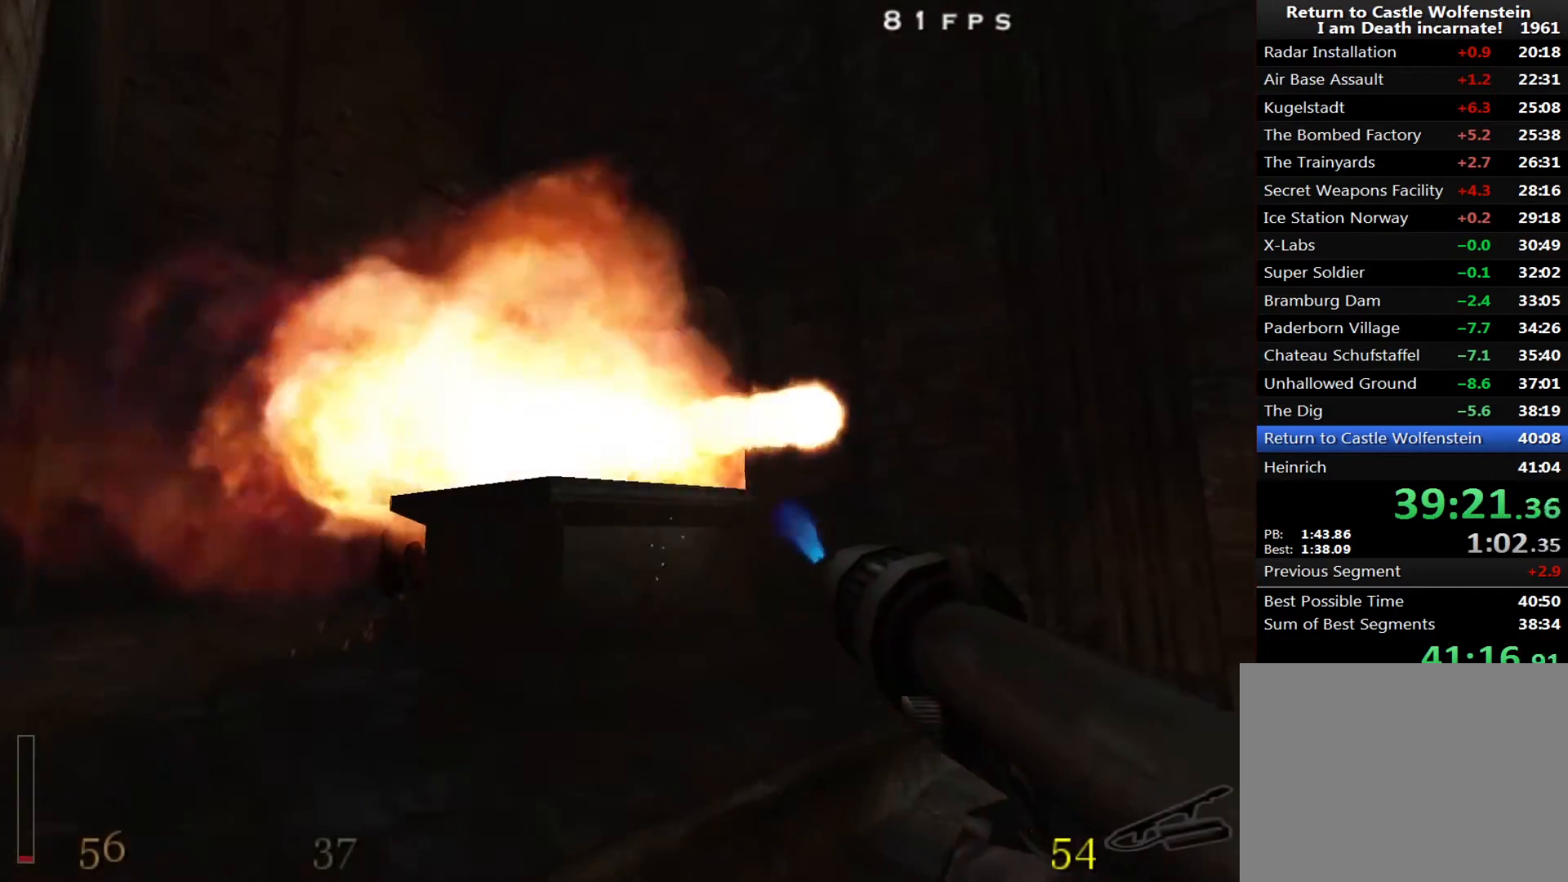
{"keys": ["w"], "mouse": [], "events": [[50, "4", "down"], [100, "a", "up"], [150, "4", "up"], [183, "a", "down"], [333, "a", "up"]]}
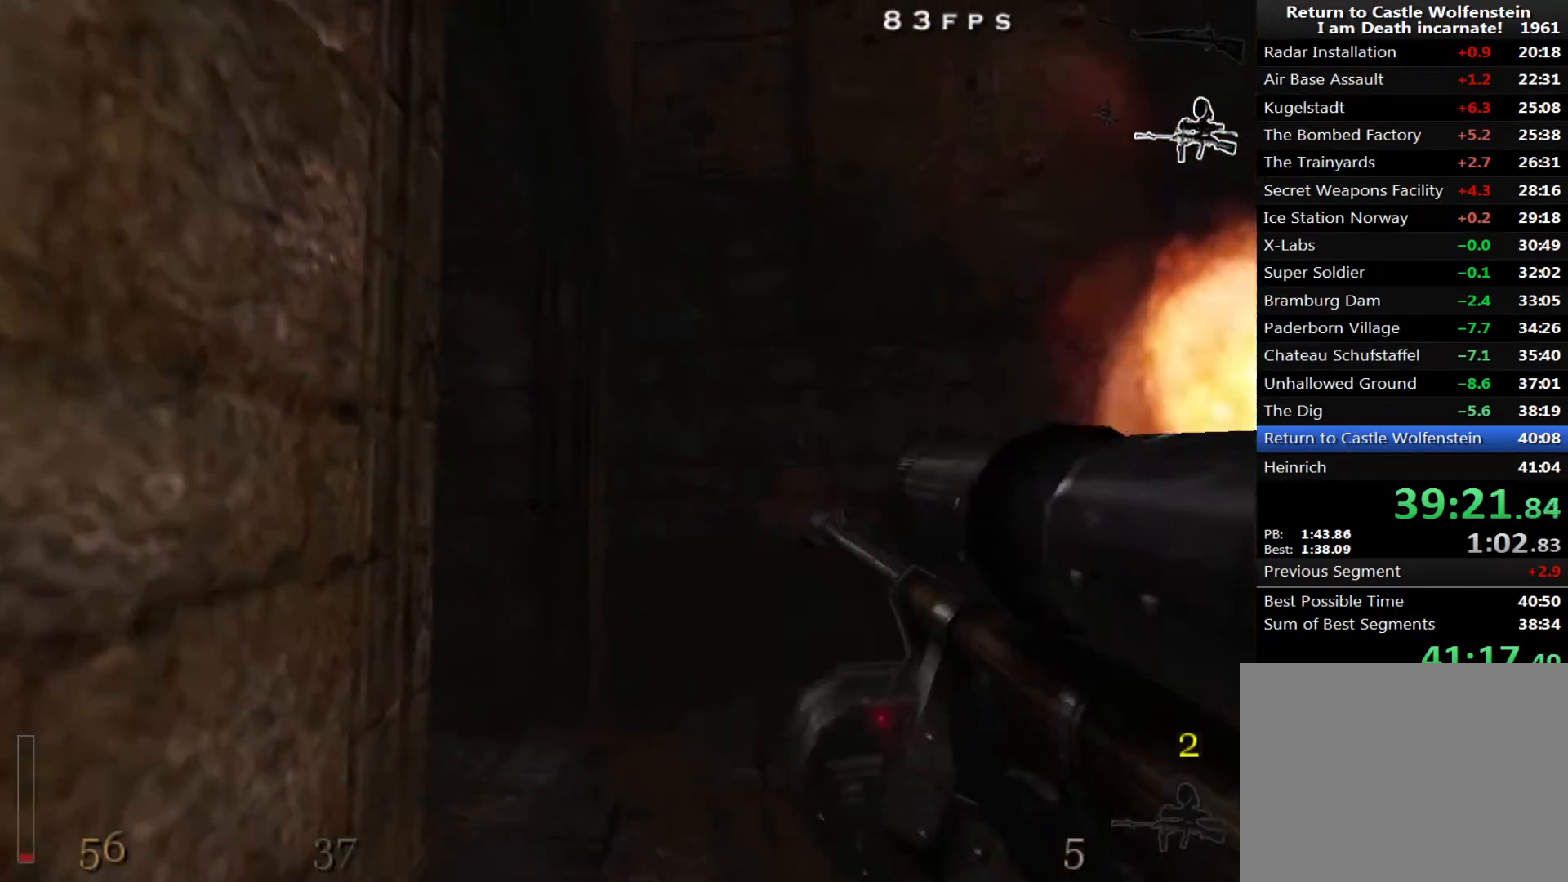
{"keys": ["a", "shift", "w"], "mouse": [], "events": [[383, "a", "down"], [483, "shift", "down"]]}
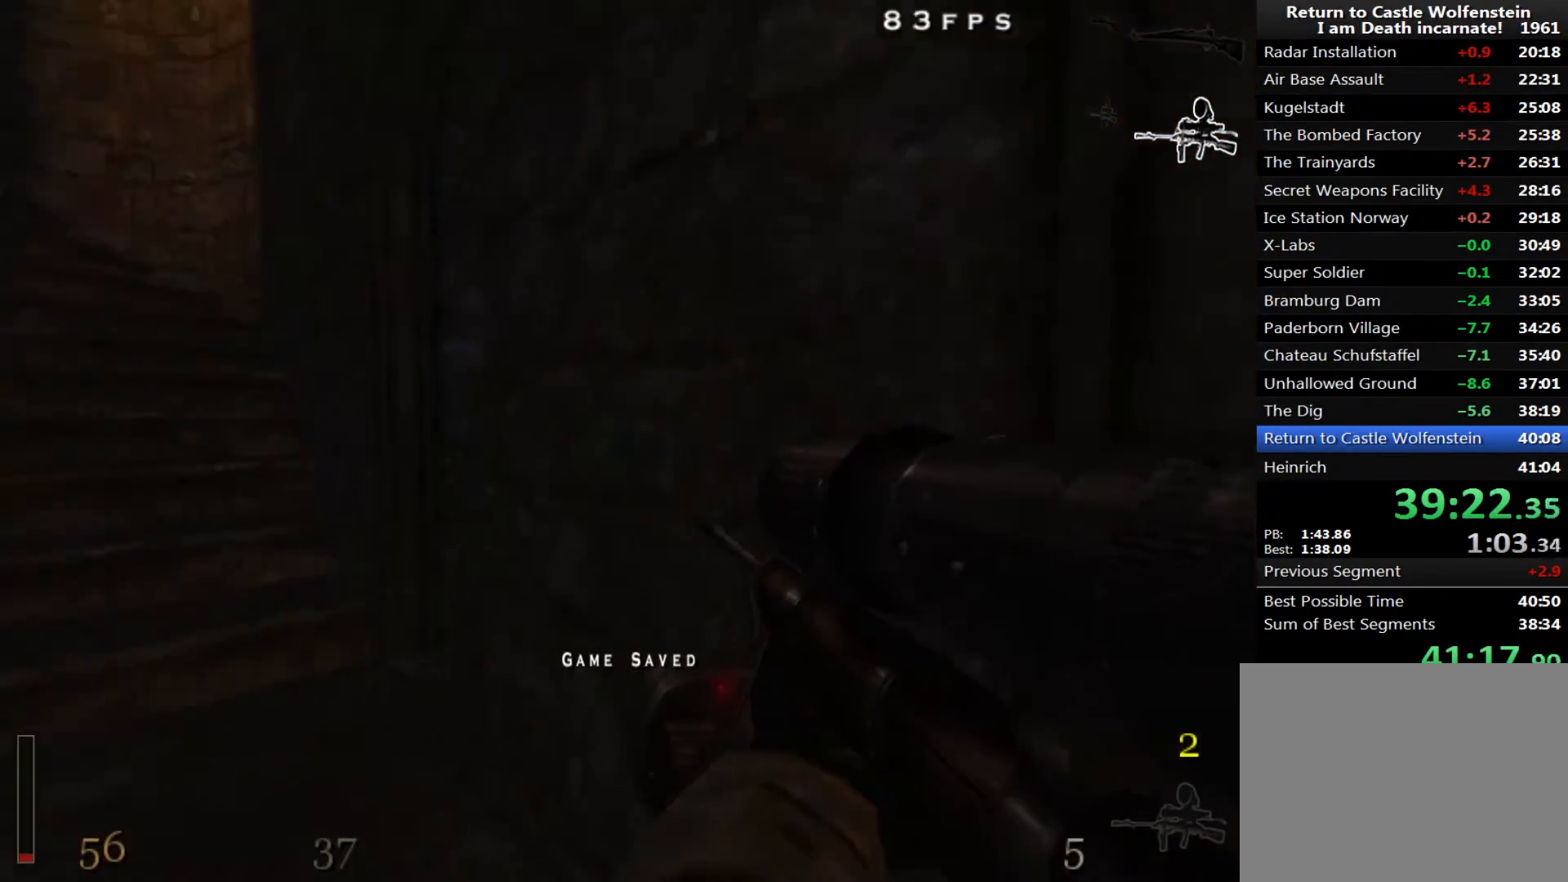
{"keys": ["d", "w"], "mouse": [], "events": [[167, "shift", "up"], [400, "a", "up"], [400, "d", "down"]]}
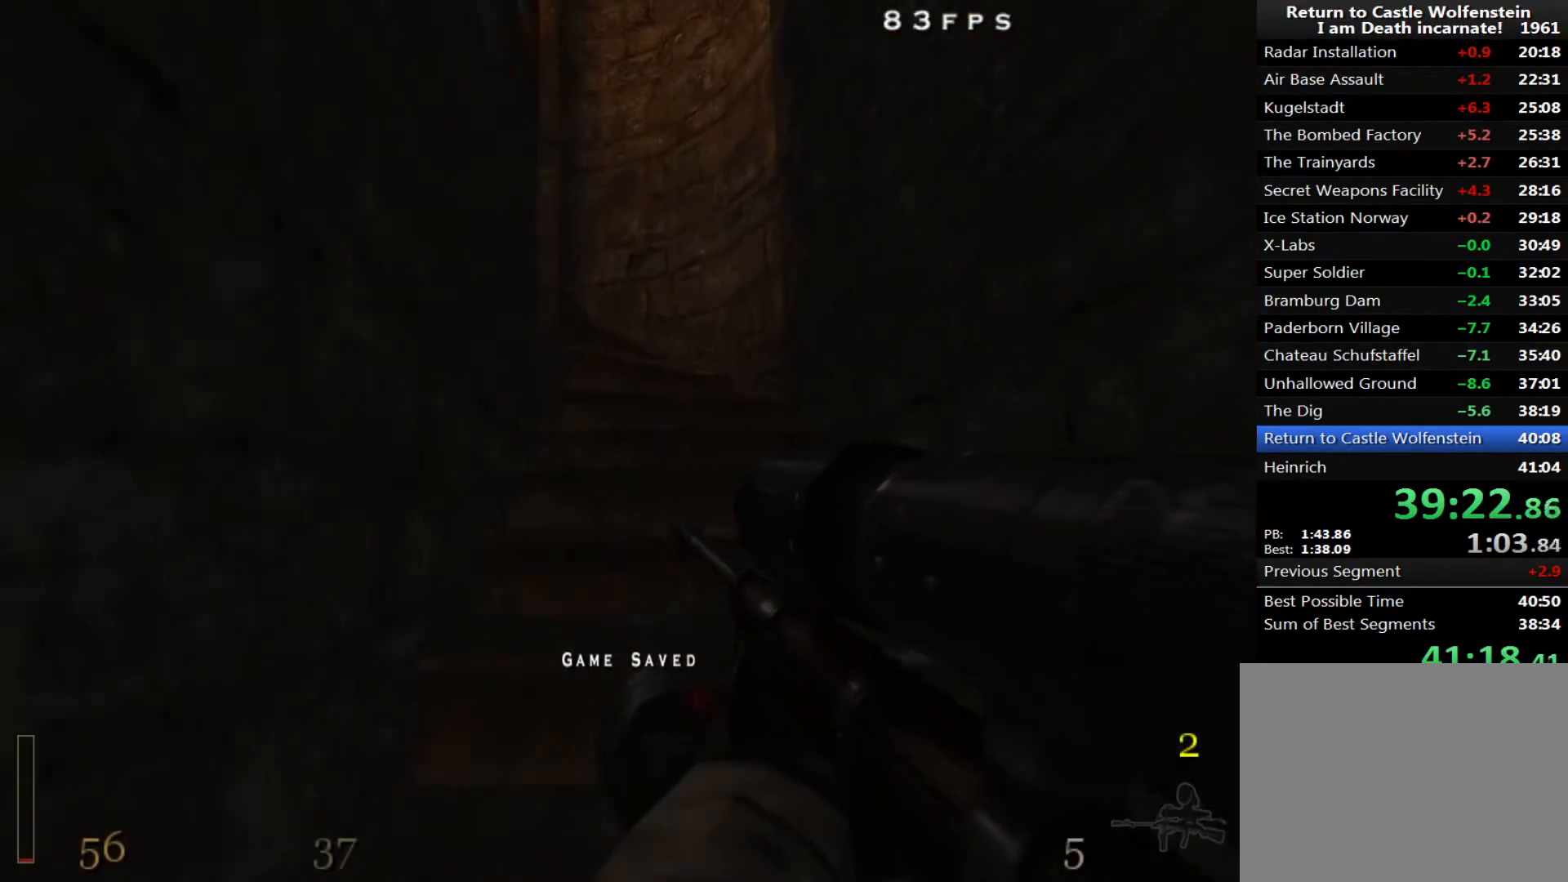
{"keys": ["d", "w"], "mouse": [], "events": [[50, "d", "up"], [133, "d", "down"], [233, "d", "up"], [417, "d", "down"]]}
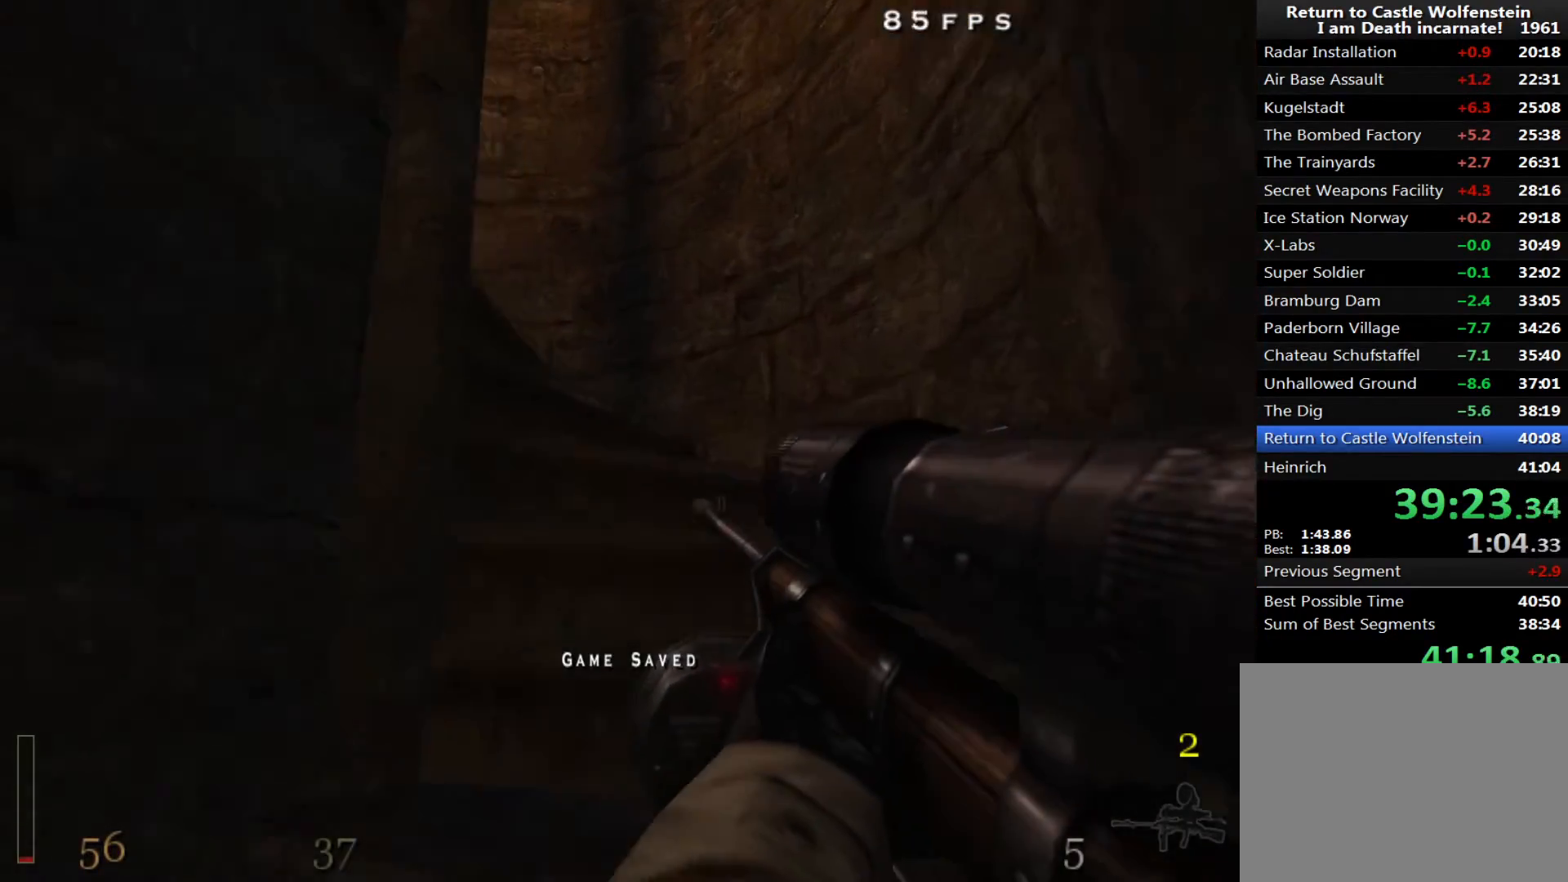
{"keys": ["a", "w"], "mouse": [], "events": [[17, "d", "up"], [483, "a", "down"]]}
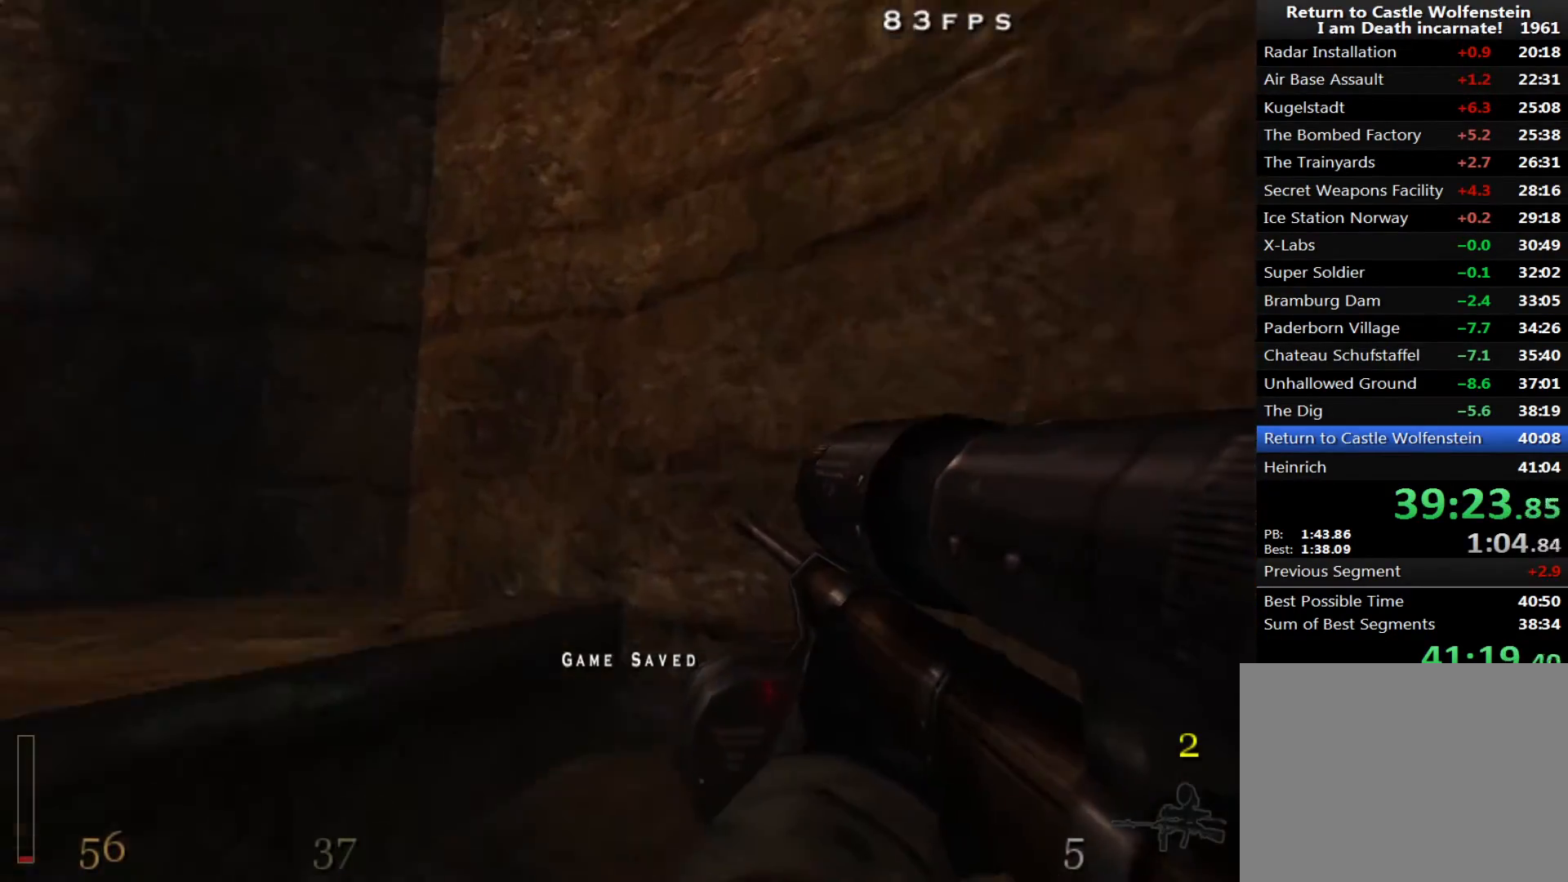
{"keys": ["w"], "mouse": [], "events": [[450, "a", "up"]]}
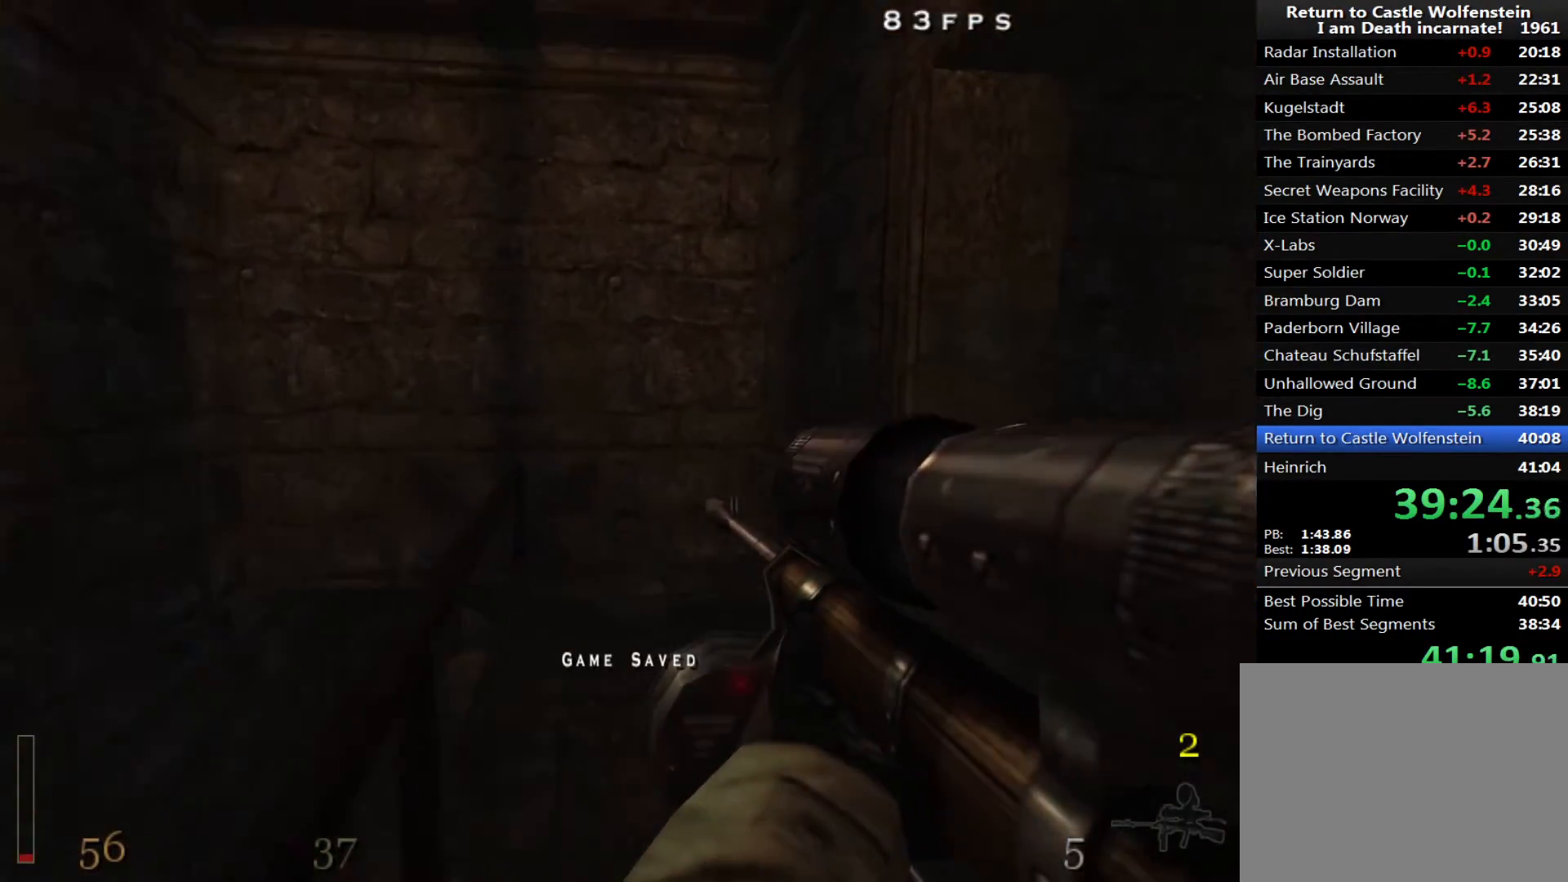
{"keys": ["d", "shift", "w"], "mouse": [], "events": [[50, "d", "down"], [83, "d", "up"], [317, "d", "down"], [467, "shift", "down"]]}
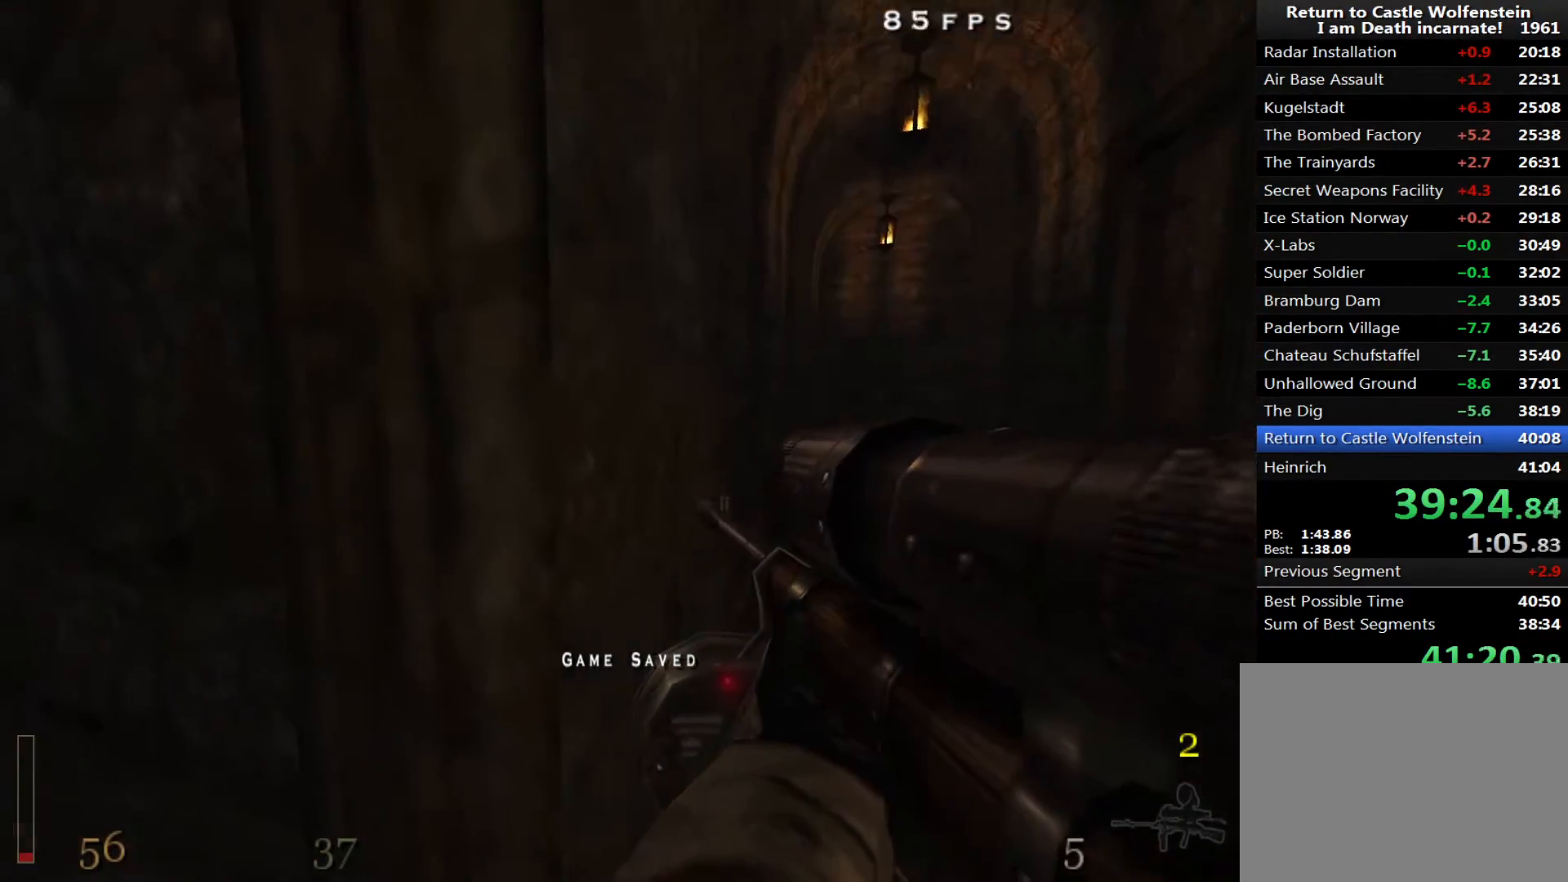
{"keys": ["d", "w"], "mouse": [], "events": [[100, "d", "up"], [200, "shift", "up"], [250, "d", "down"], [383, "d", "up"], [433, "d", "down"]]}
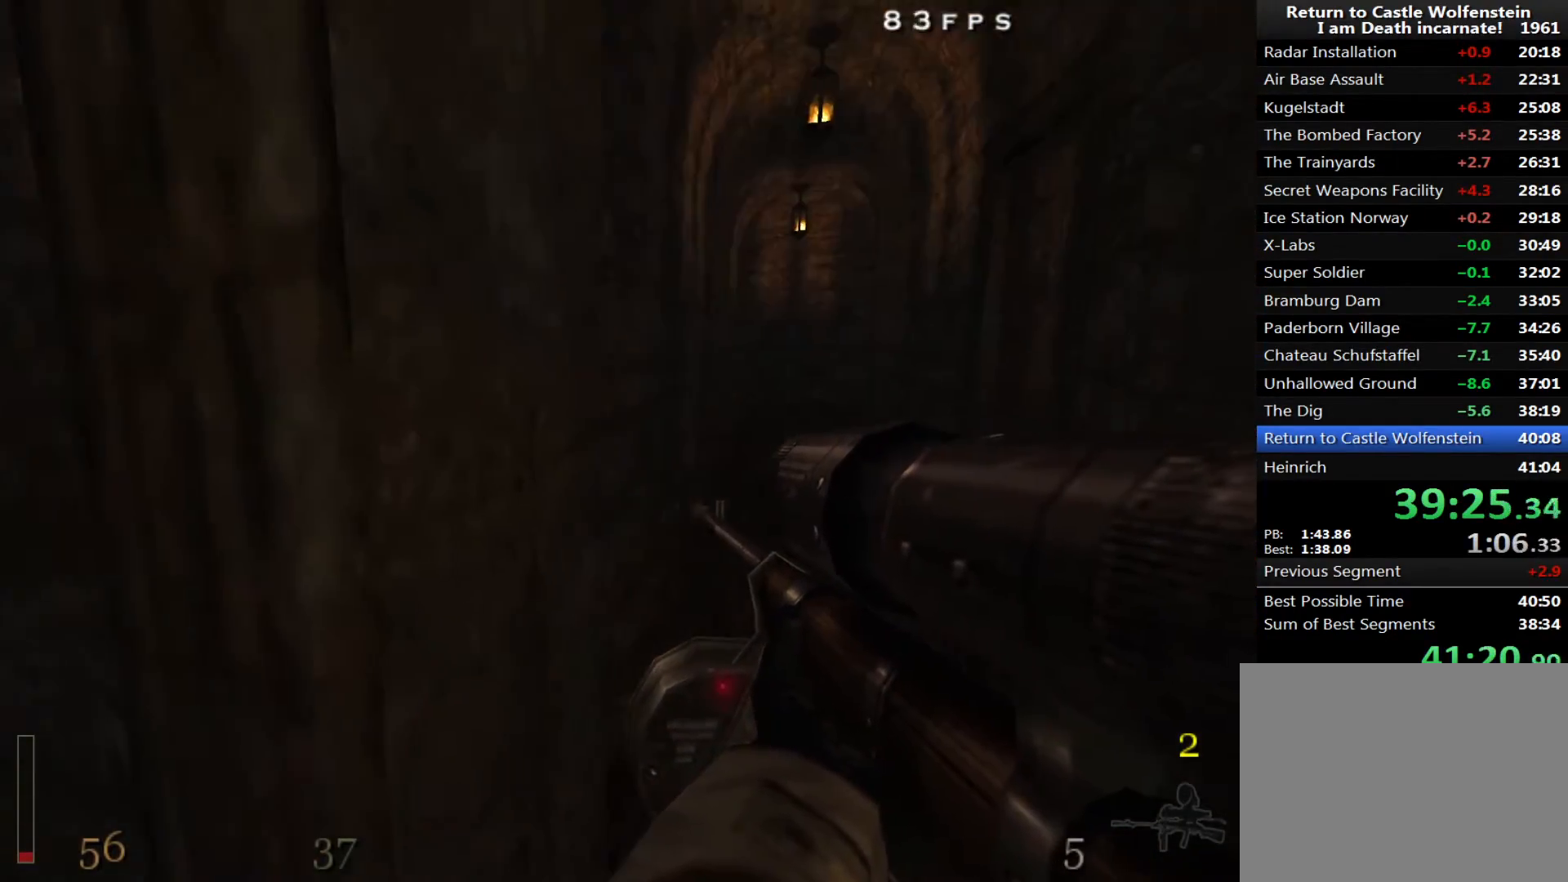
{"keys": ["d", "shift", "w"], "mouse": [], "events": [[67, "d", "up"], [117, "d", "down"], [217, "d", "up"], [300, "shift", "down"], [400, "d", "down"], [450, "space", "down"], [500, "space", "up"]]}
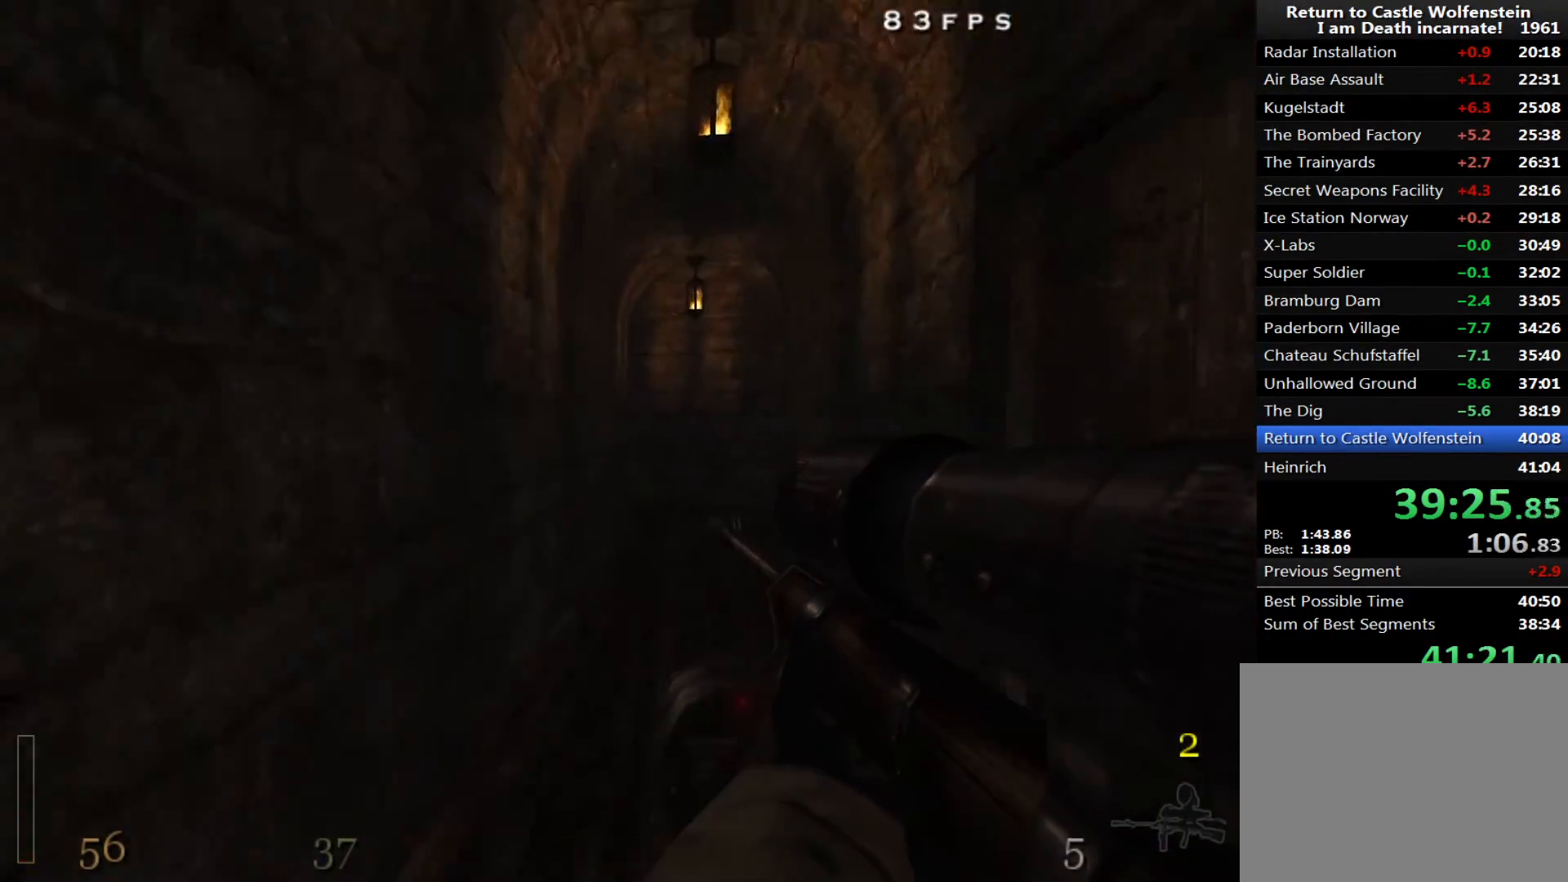
{"keys": ["d", "w"], "mouse": [], "events": [[417, "shift", "up"]]}
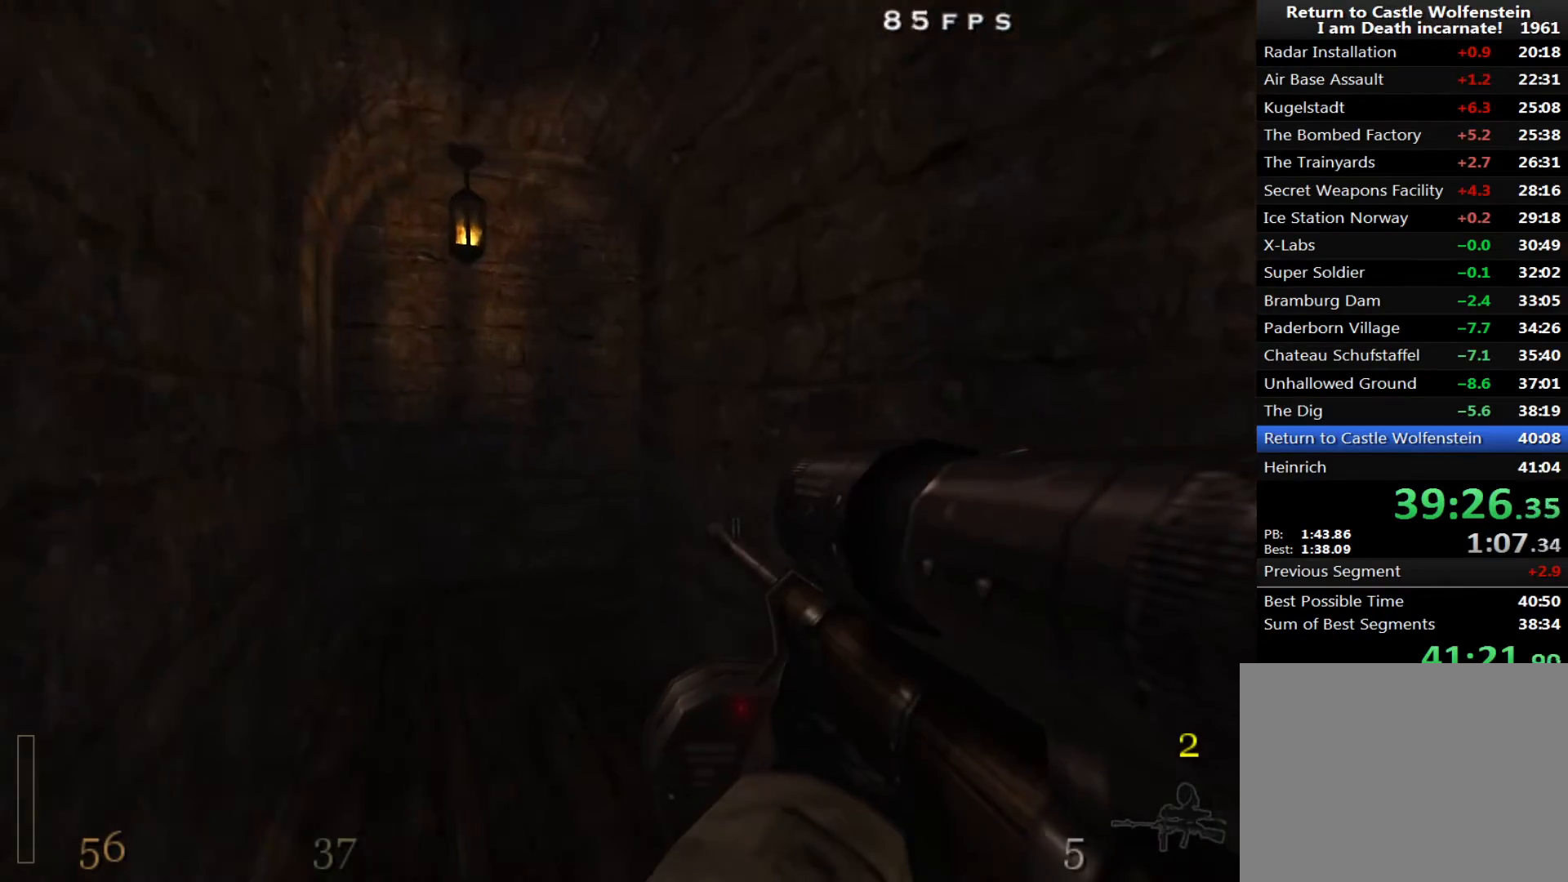
{"keys": ["d", "w"], "mouse": [], "events": [[100, "space", "down"], [250, "space", "up"]]}
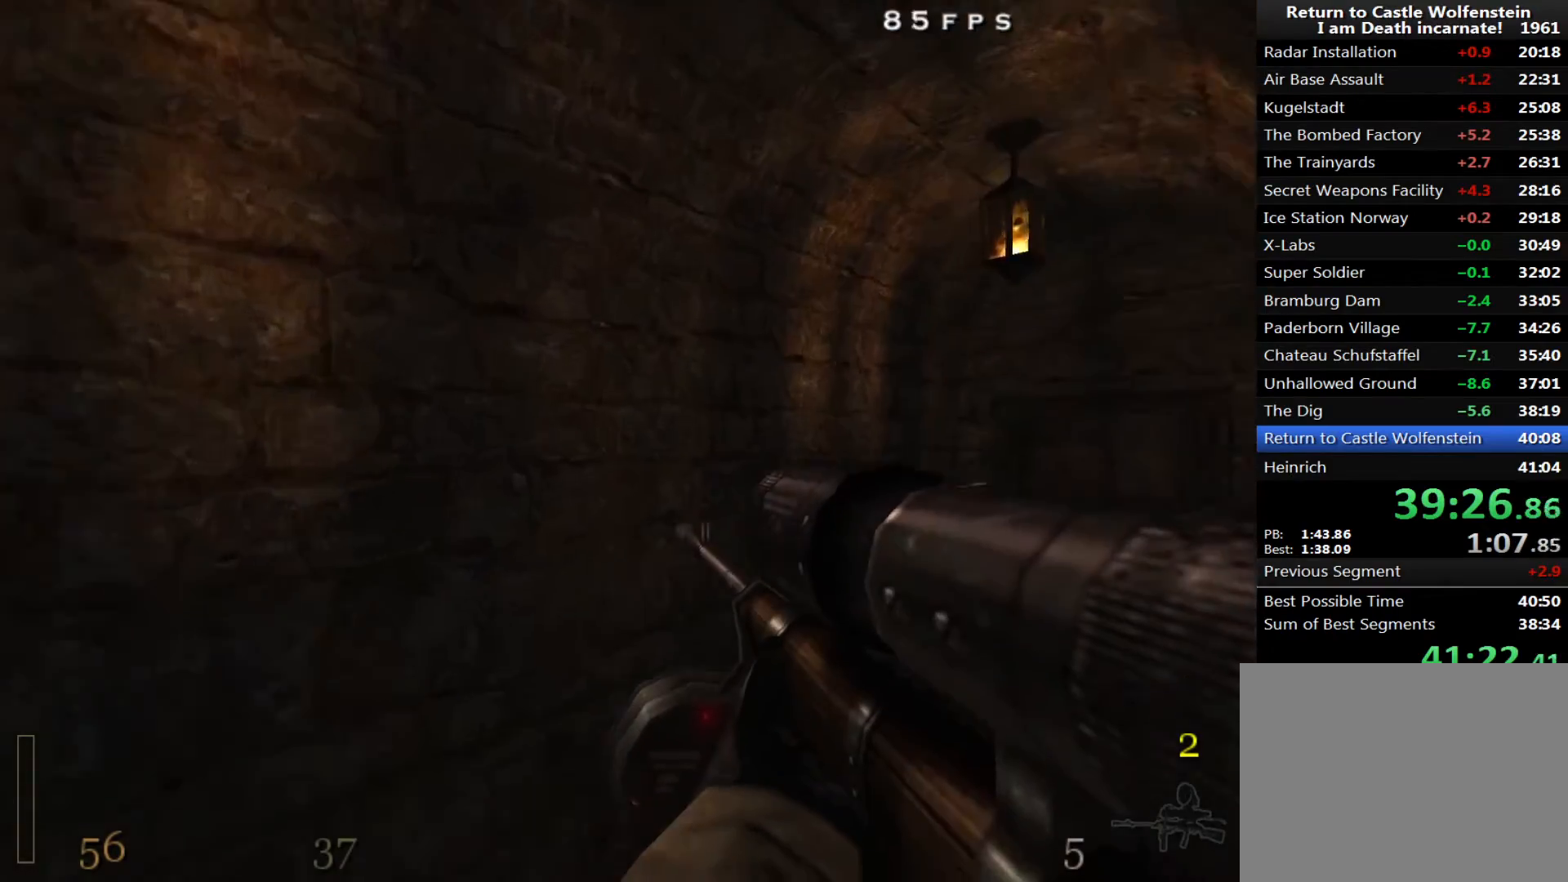
{"keys": ["d", "shift", "w"], "mouse": [], "events": [[400, "shift", "down"]]}
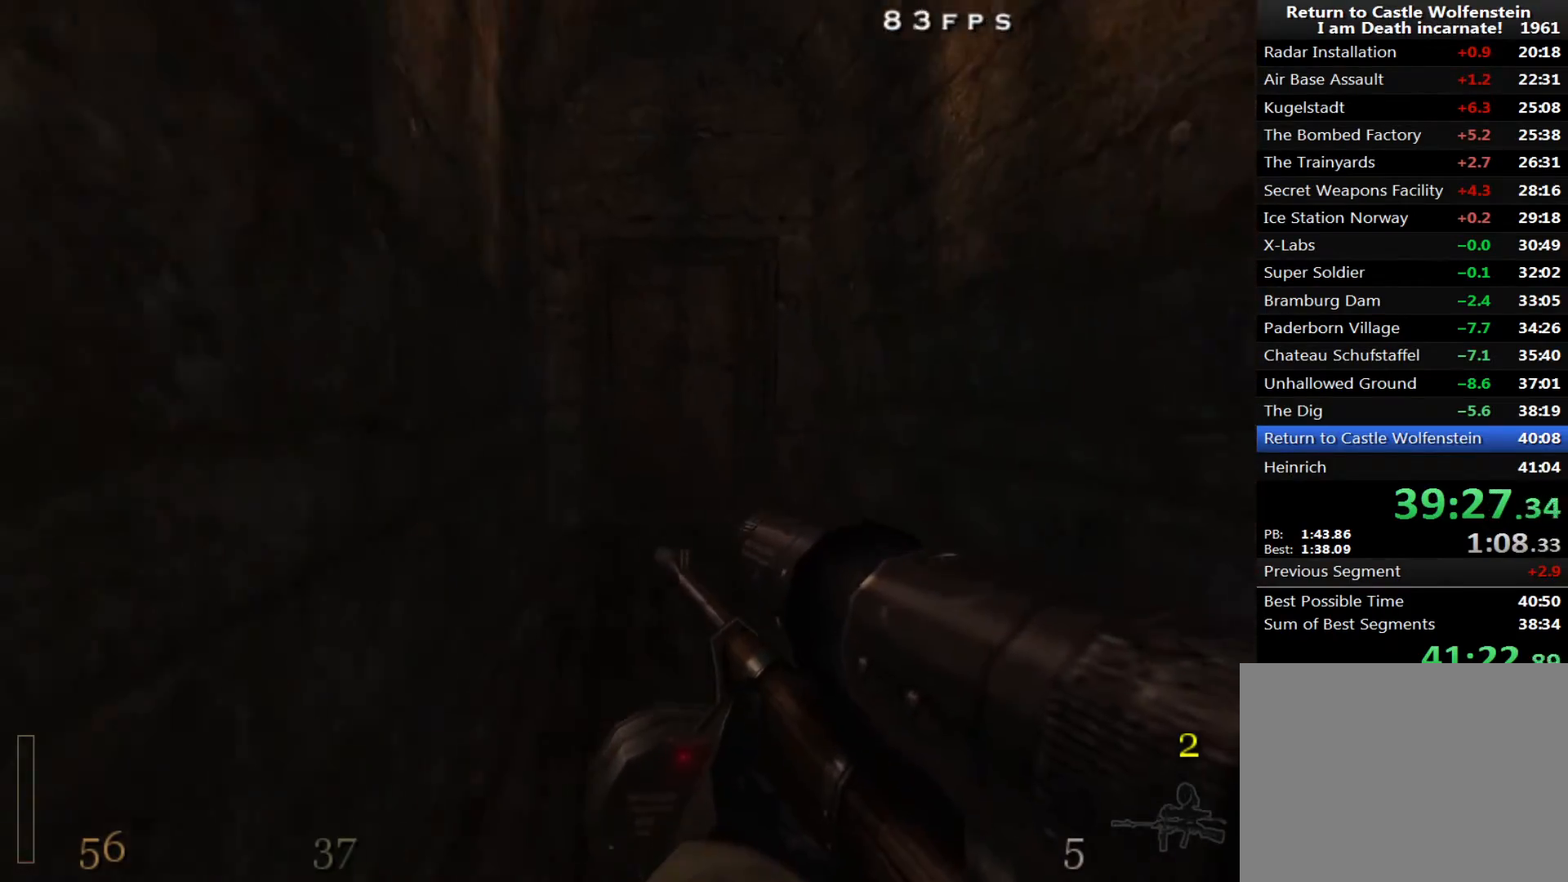
{"keys": ["a", "w"], "mouse": [], "events": [[33, "space", "down"], [133, "a", "down"], [133, "shift", "up"], [133, "space", "up"], [183, "d", "up"]]}
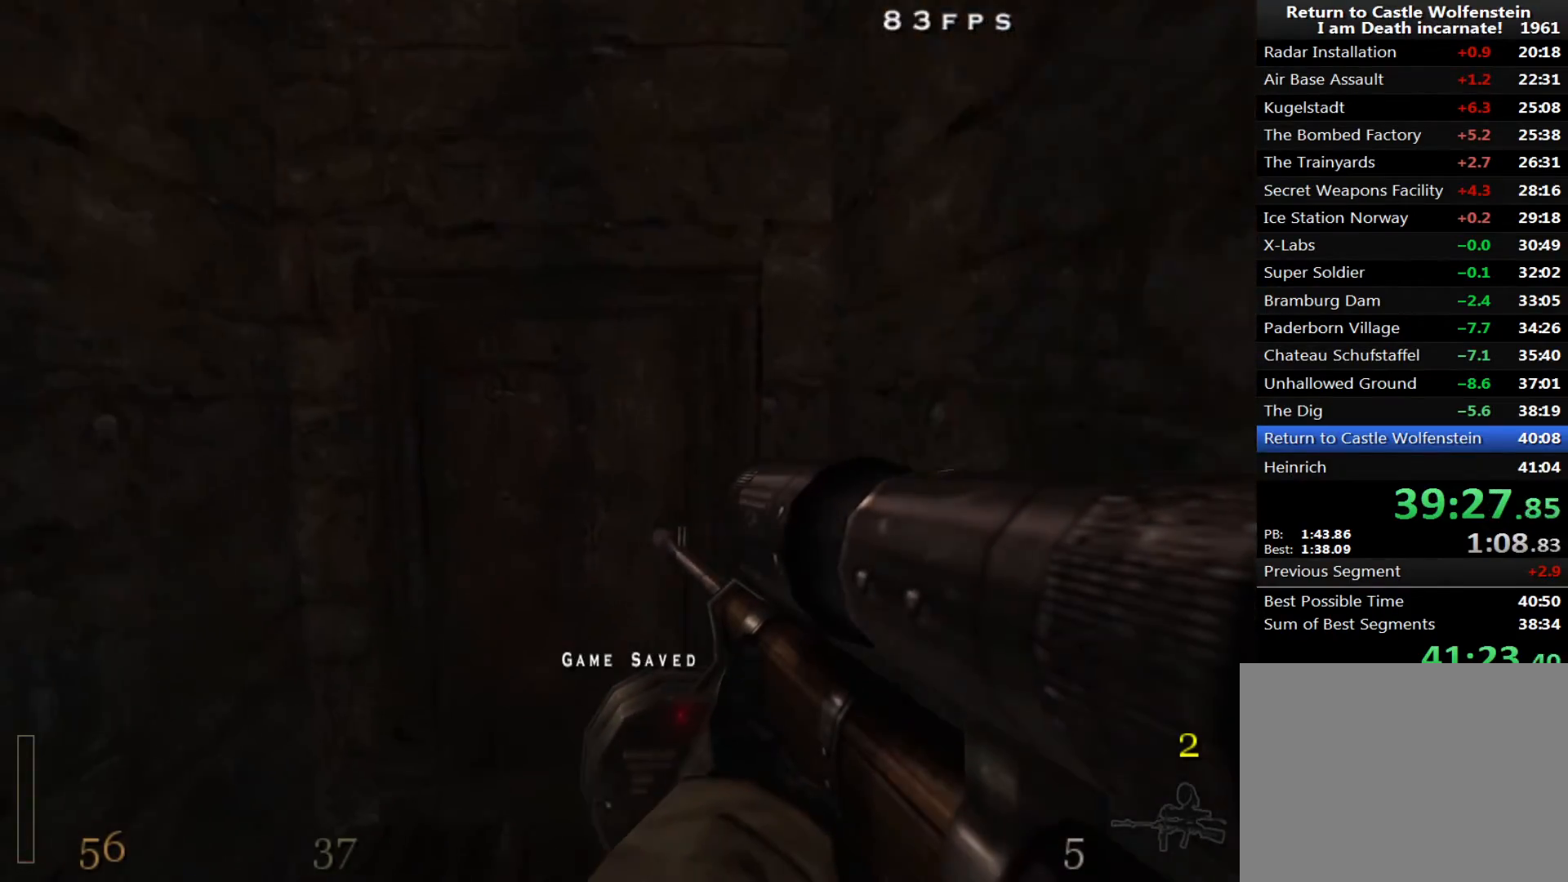
{"keys": ["w", "x"], "mouse": [], "events": [[333, "a", "up"], [483, "x", "down"]]}
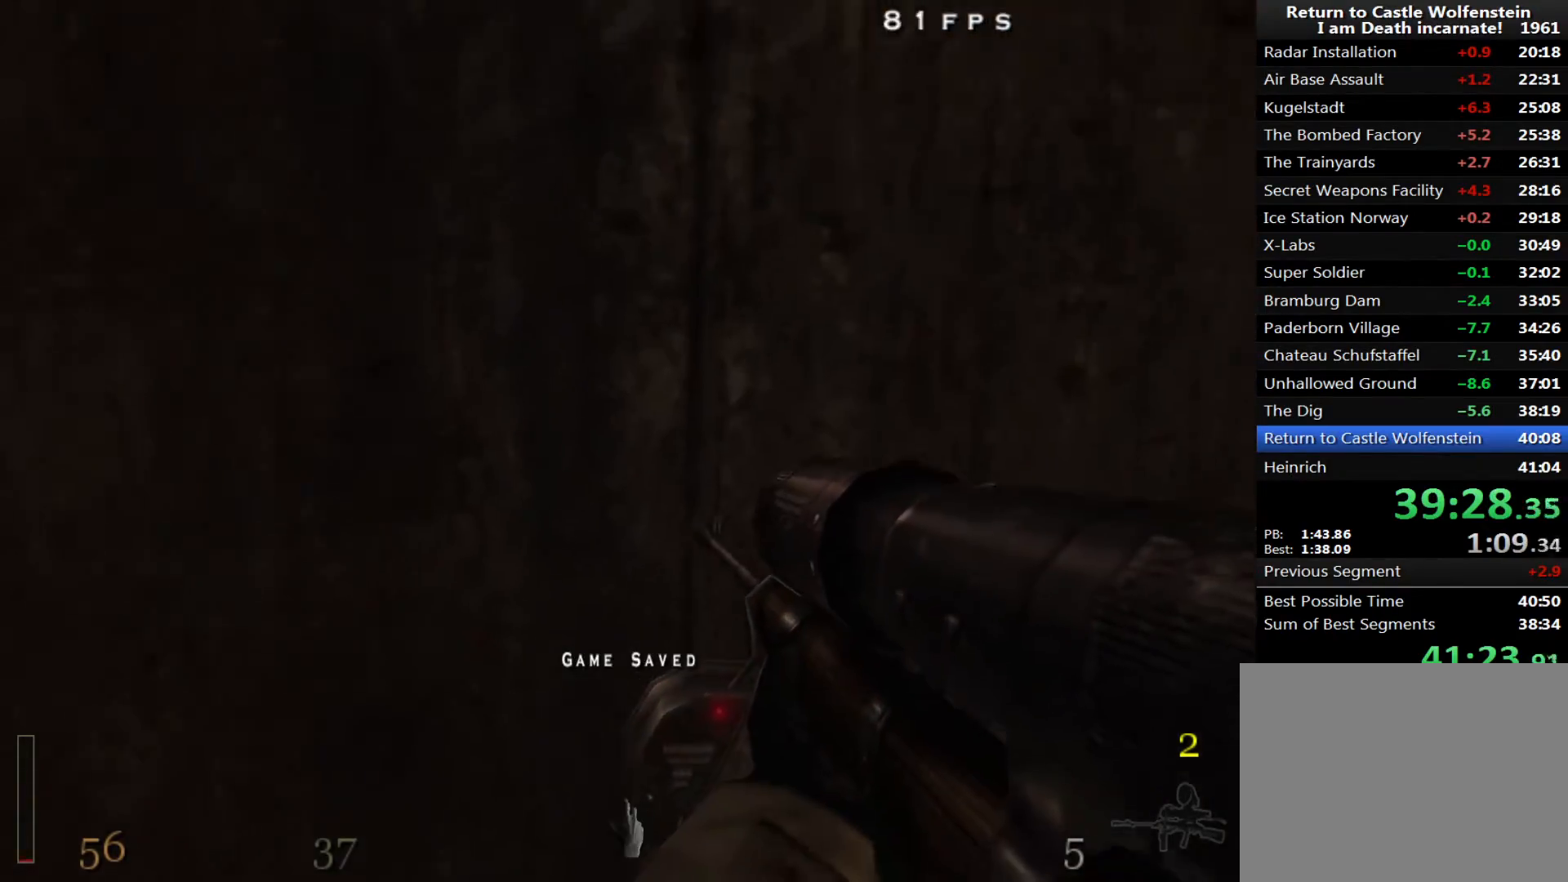
{"keys": ["a", "w"], "mouse": [], "events": [[117, "x", "up"], [483, "a", "down"]]}
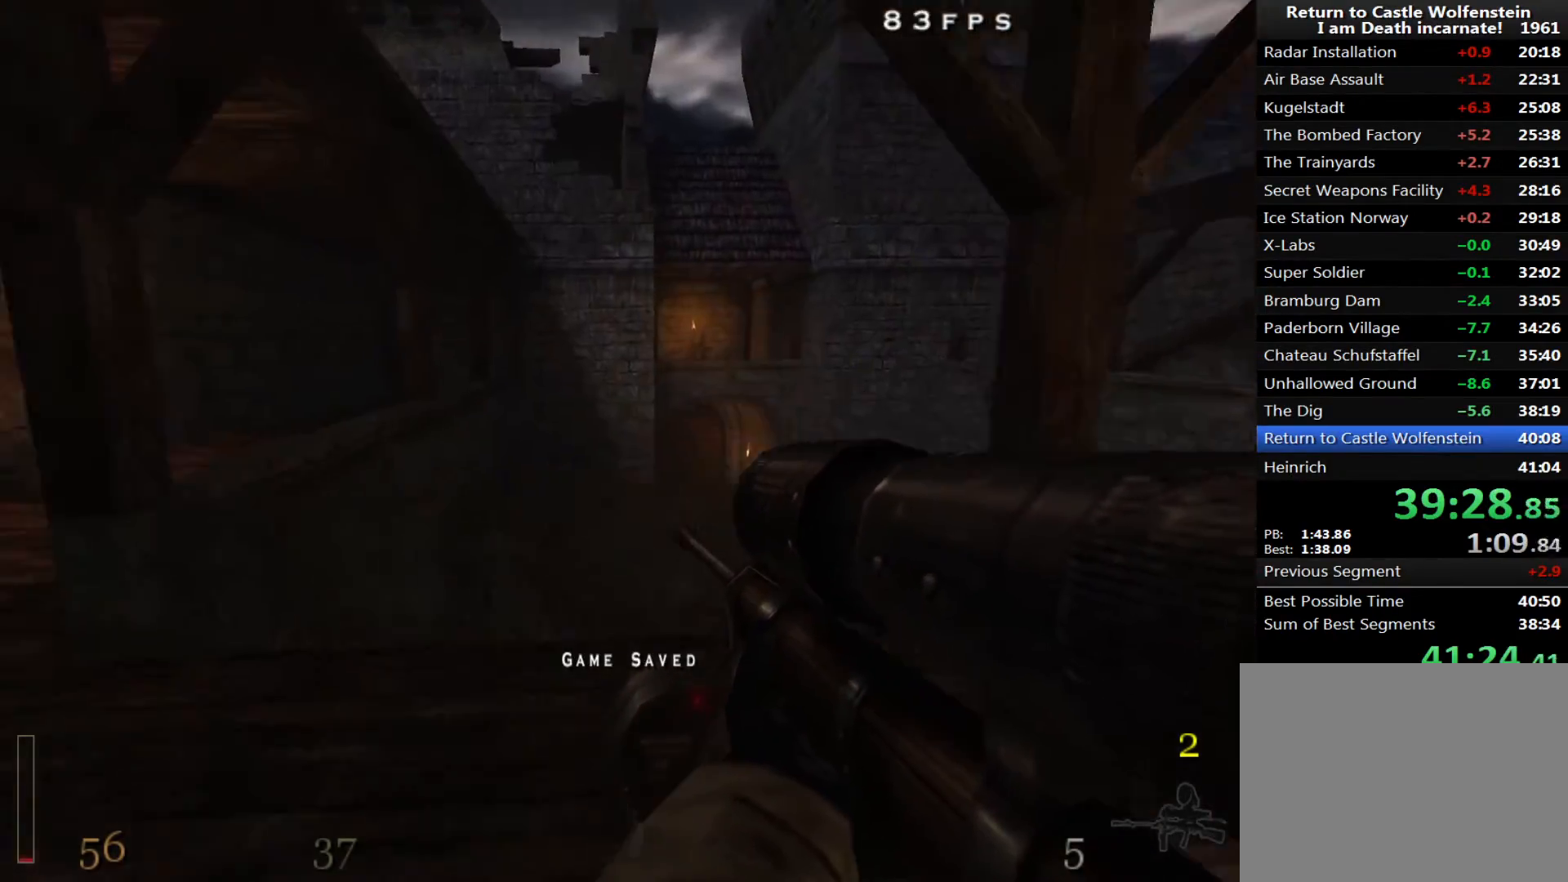
{"keys": [], "mouse": ["right"], "events": [[33, "space", "down"], [83, "mouse_right", "down"], [83, "space", "up"], [133, "w", "up"], [183, "a", "up"], [317, "a", "down"], [450, "a", "up"]]}
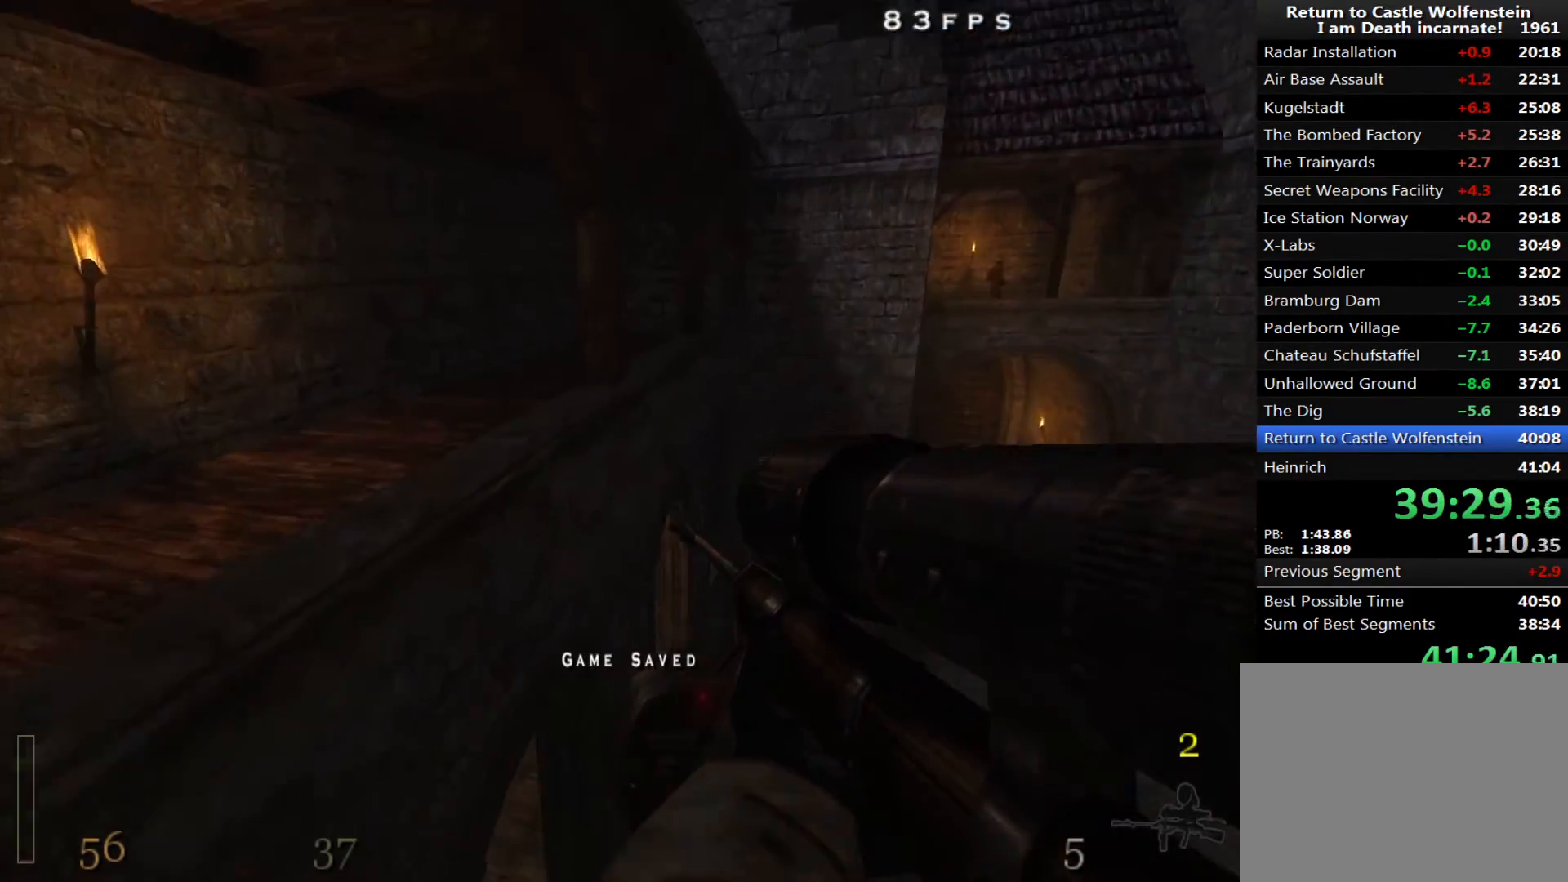
{"keys": ["w"], "mouse": ["right"], "events": [[100, "a", "down"], [233, "a", "up"], [383, "w", "down"]]}
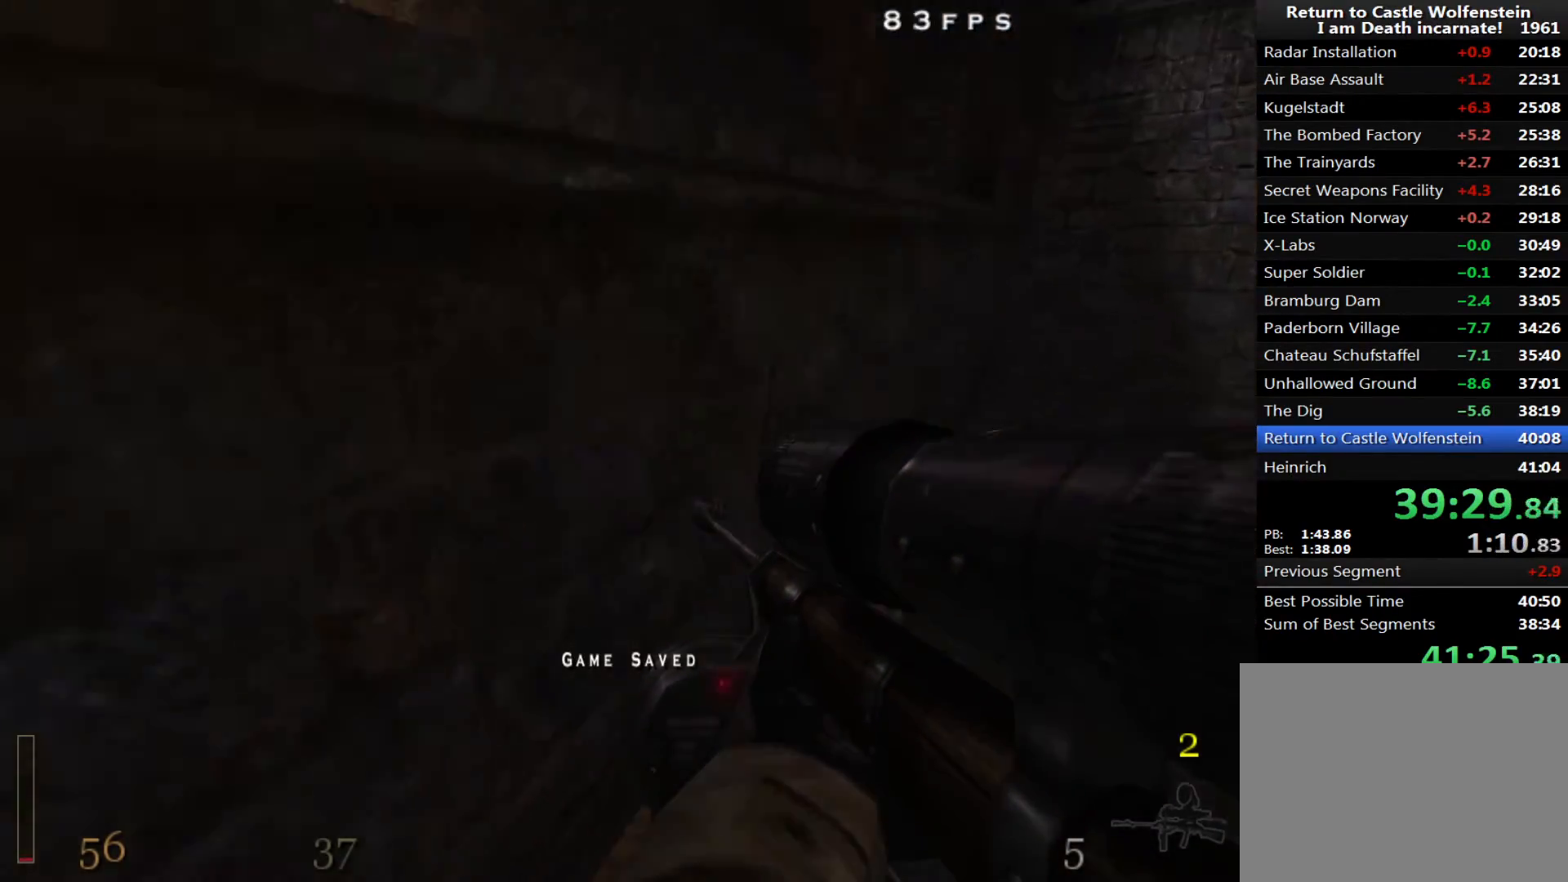
{"keys": ["w"], "mouse": [], "events": [[67, "mouse_right", "up"], [200, "a", "down"], [350, "a", "up"]]}
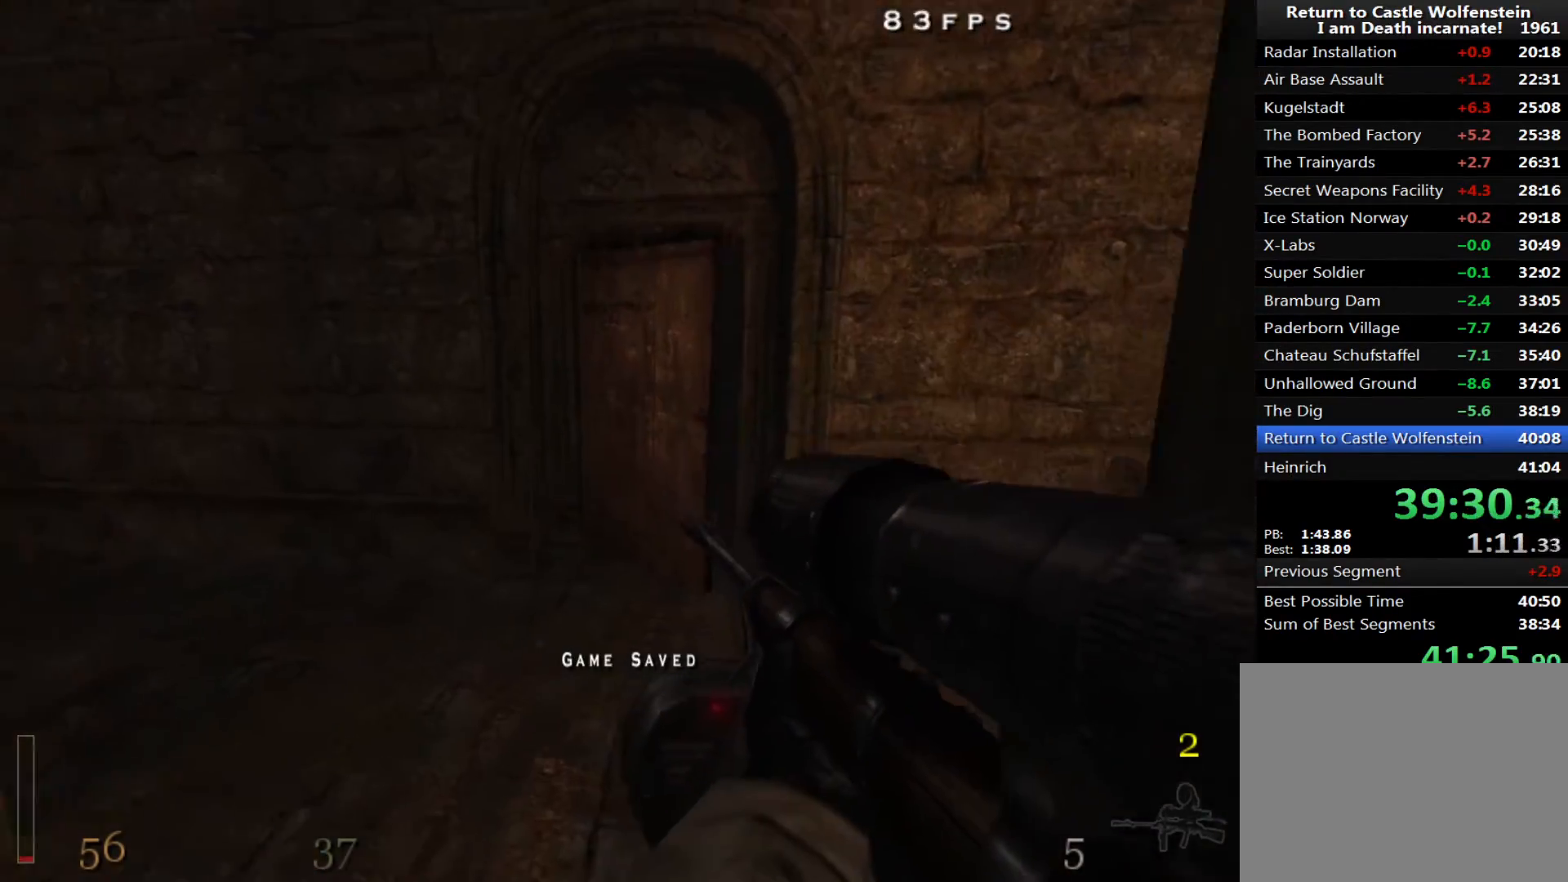
{"keys": ["w"], "mouse": ["left"], "events": [[267, "d", "down"], [367, "d", "up"], [500, "mouse_left", "down"]]}
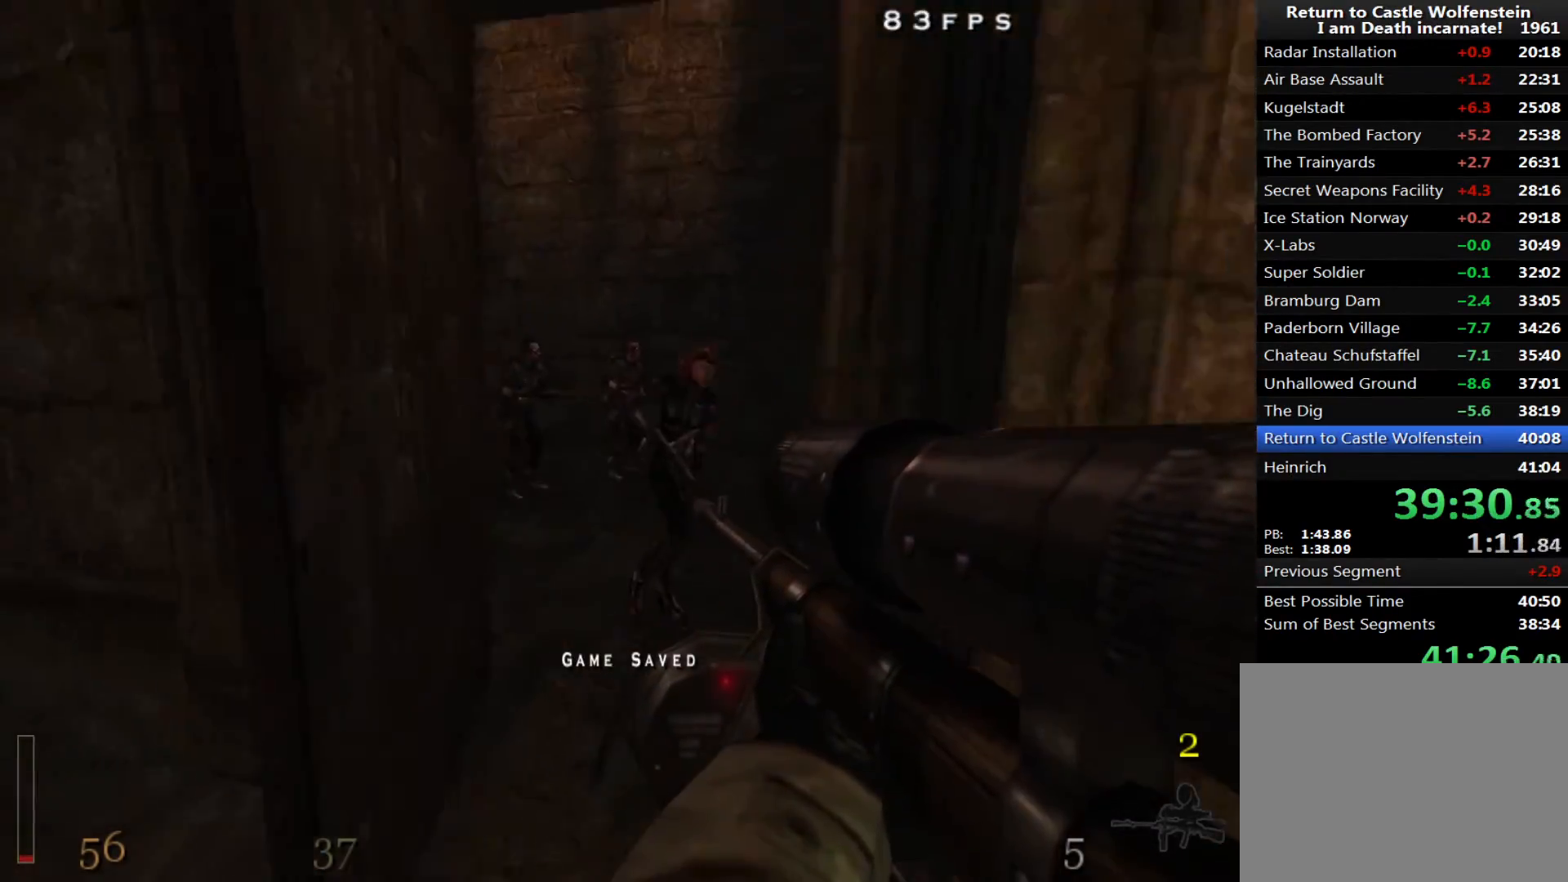
{"keys": ["d", "shift", "w"], "mouse": ["left"], "events": [[150, "mouse_left", "up"], [233, "a", "down"], [333, "a", "up"], [333, "mouse_left", "down"], [417, "d", "down"], [467, "shift", "down"]]}
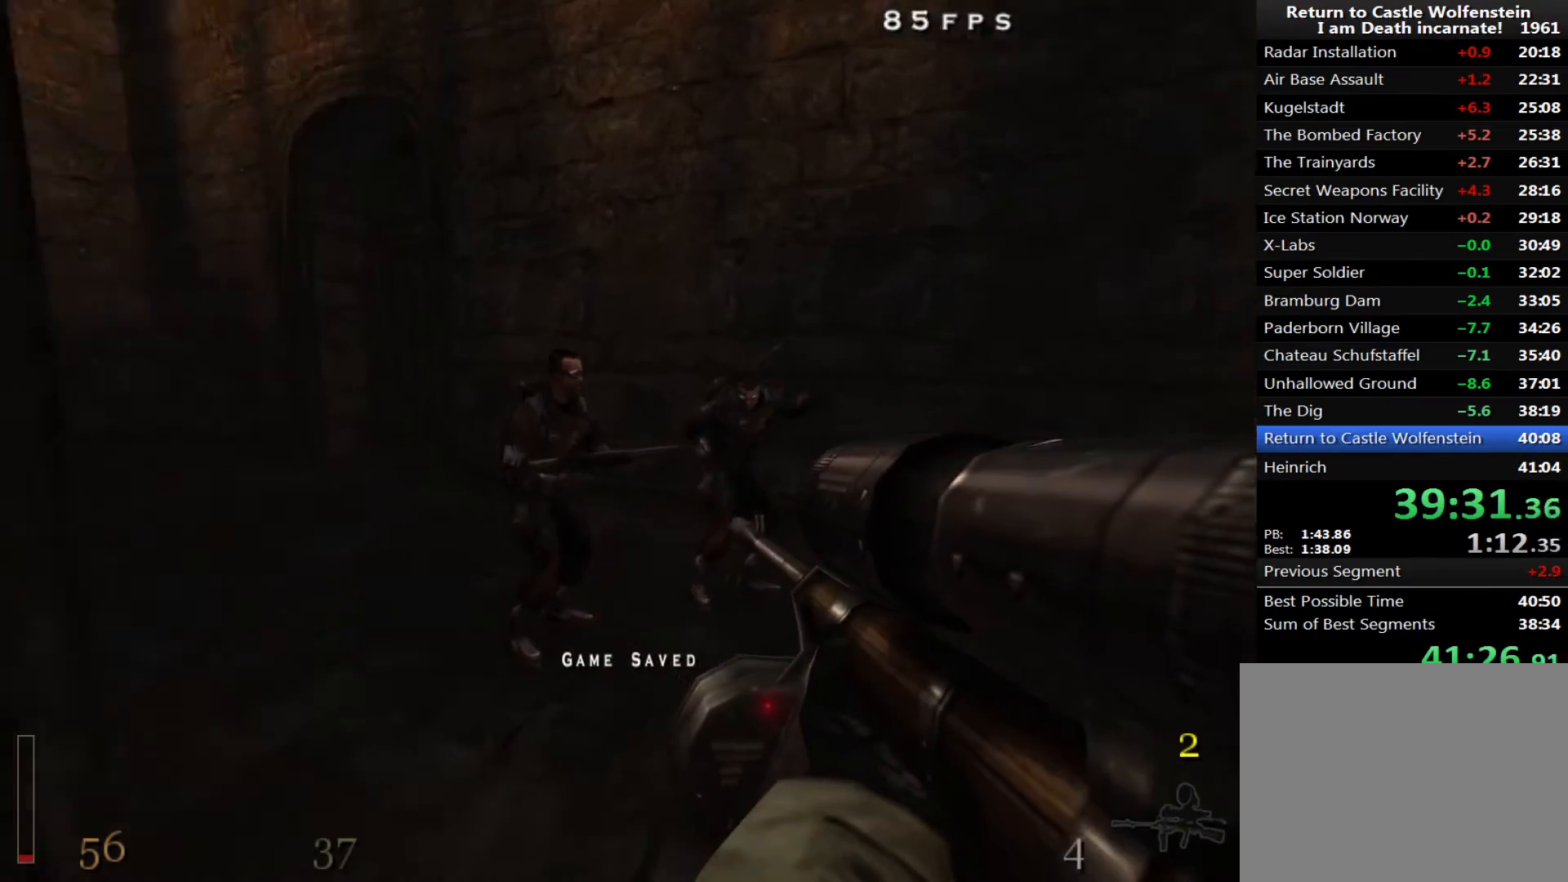
{"keys": ["s"], "mouse": ["left"], "events": [[67, "w", "up"], [150, "s", "down"], [250, "d", "up"], [250, "shift", "up"]]}
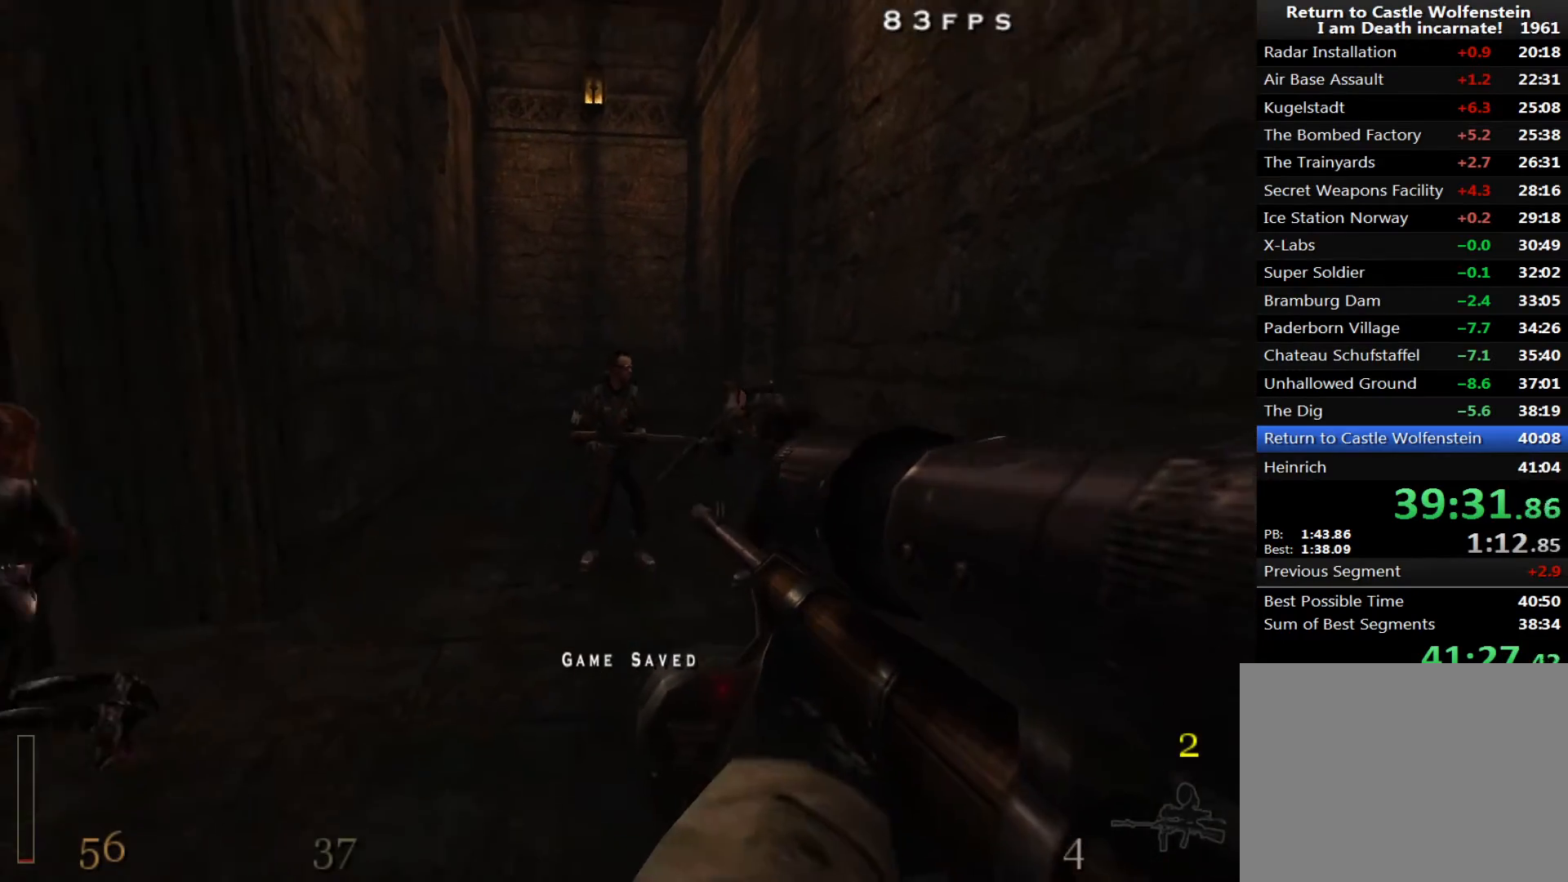
{"keys": ["a", "s"], "mouse": ["left"], "events": [[500, "a", "down"]]}
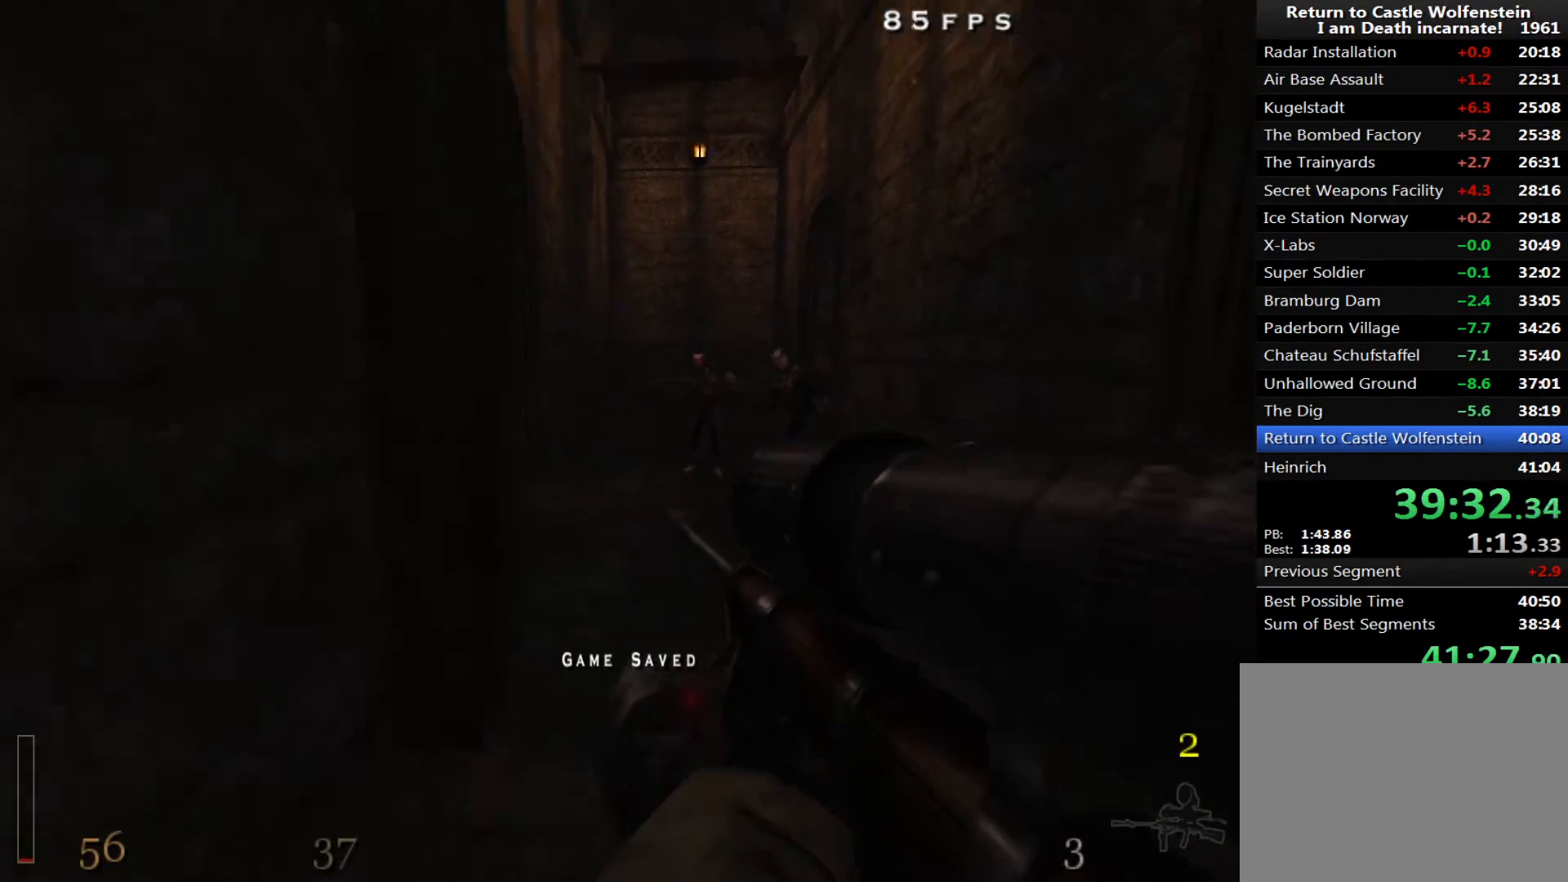
{"keys": ["a", "shift", "w"], "mouse": [], "events": [[50, "mouse_left", "up"], [50, "shift", "down"], [100, "s", "up"], [133, "w", "down"], [333, "3", "down"], [417, "3", "up"]]}
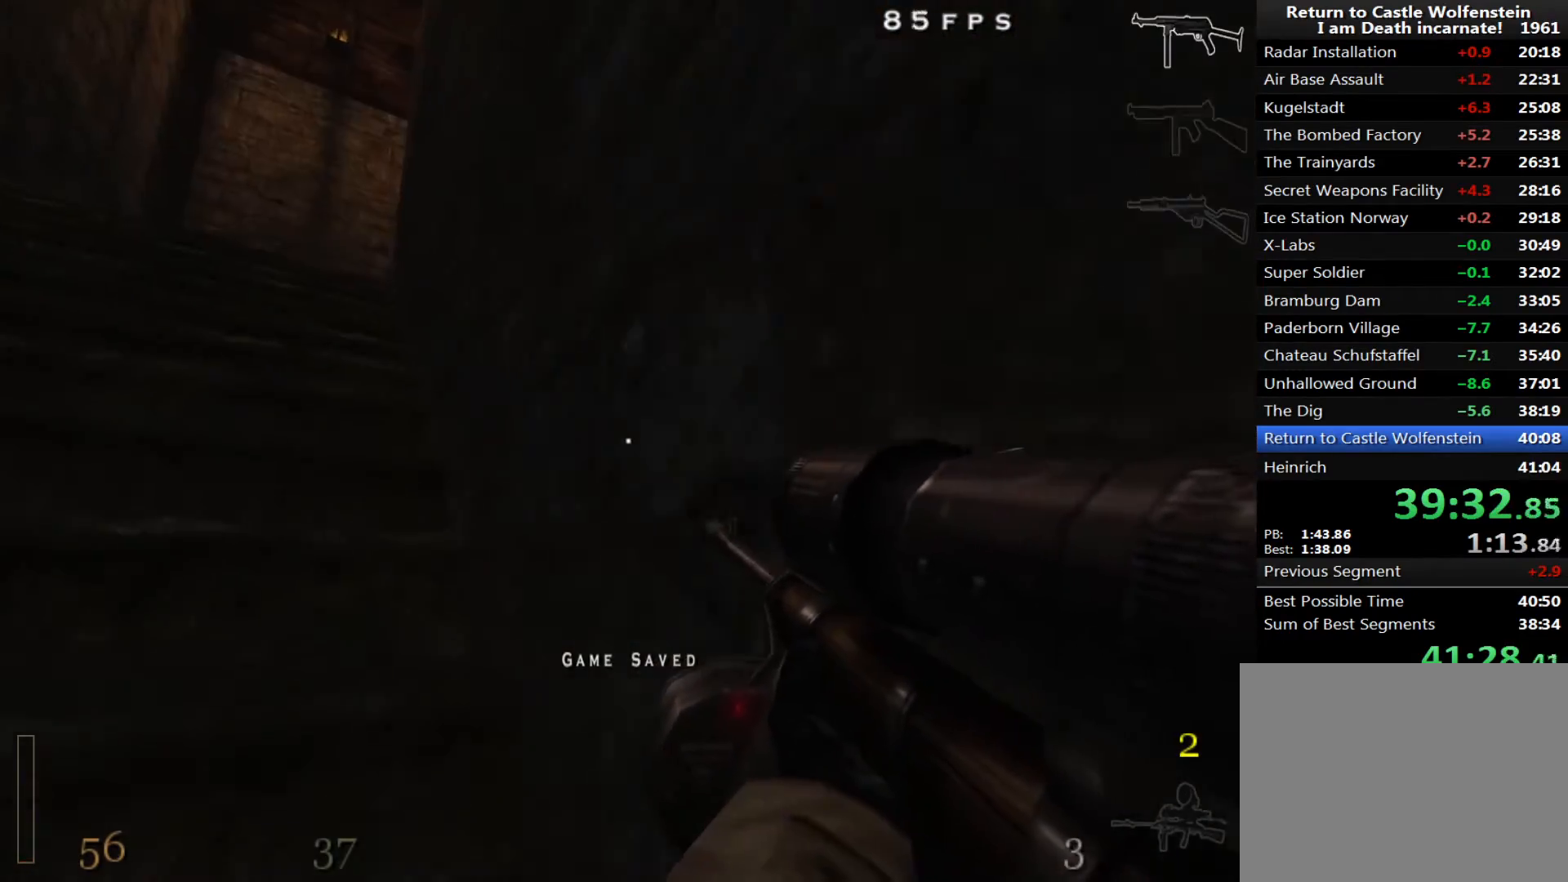
{"keys": ["3", "w"], "mouse": [], "events": [[250, "shift", "up"], [483, "3", "down"], [483, "a", "up"]]}
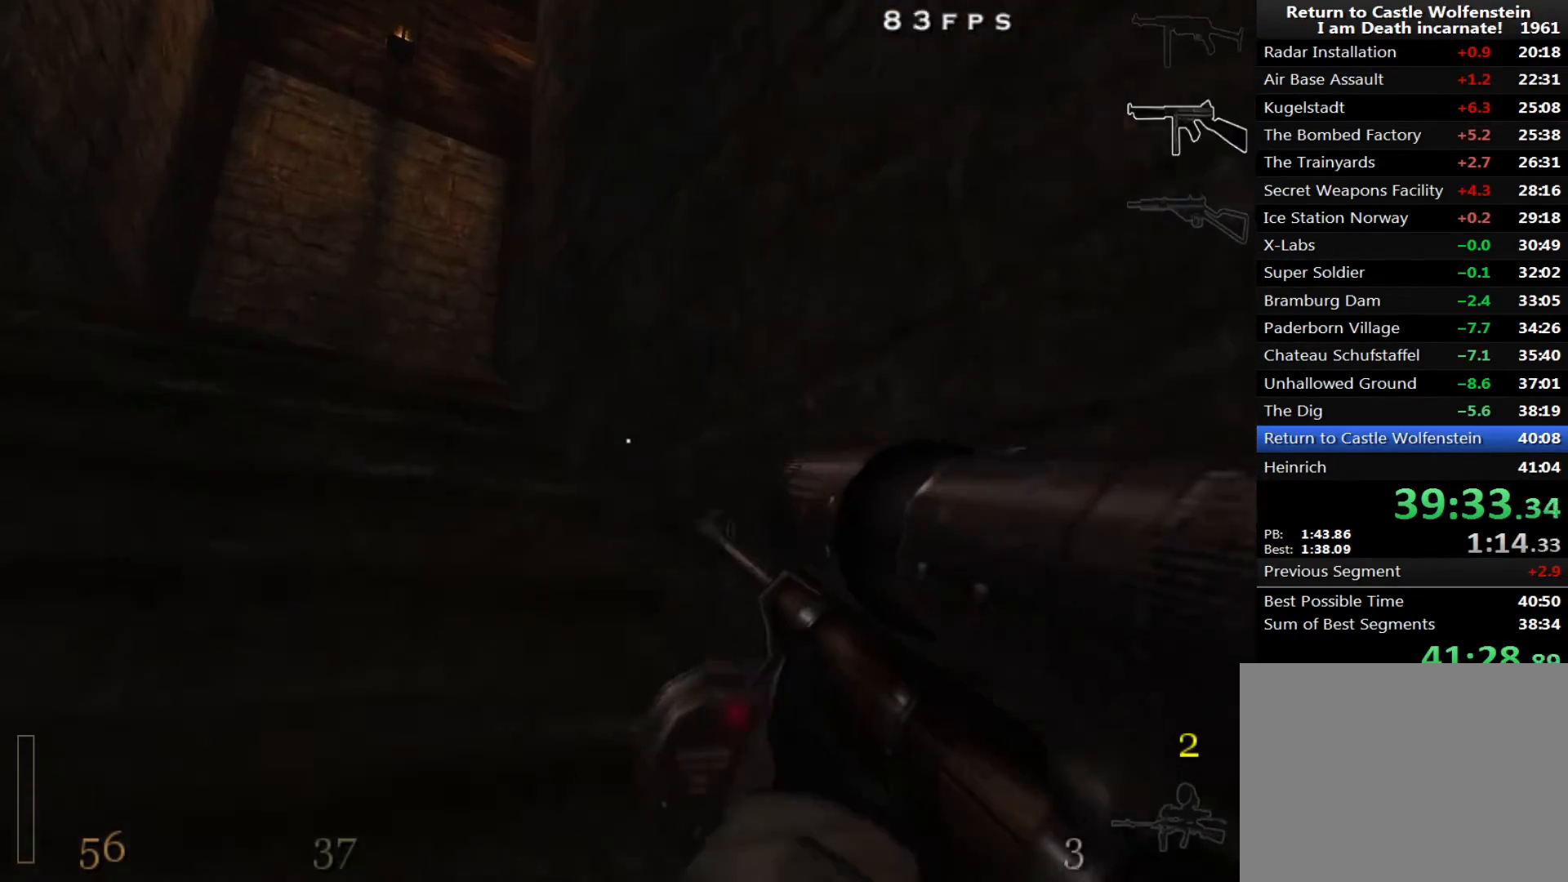
{"keys": ["a", "w"], "mouse": [], "events": [[83, "3", "up"], [217, "a", "down"], [350, "a", "up"], [450, "a", "down"]]}
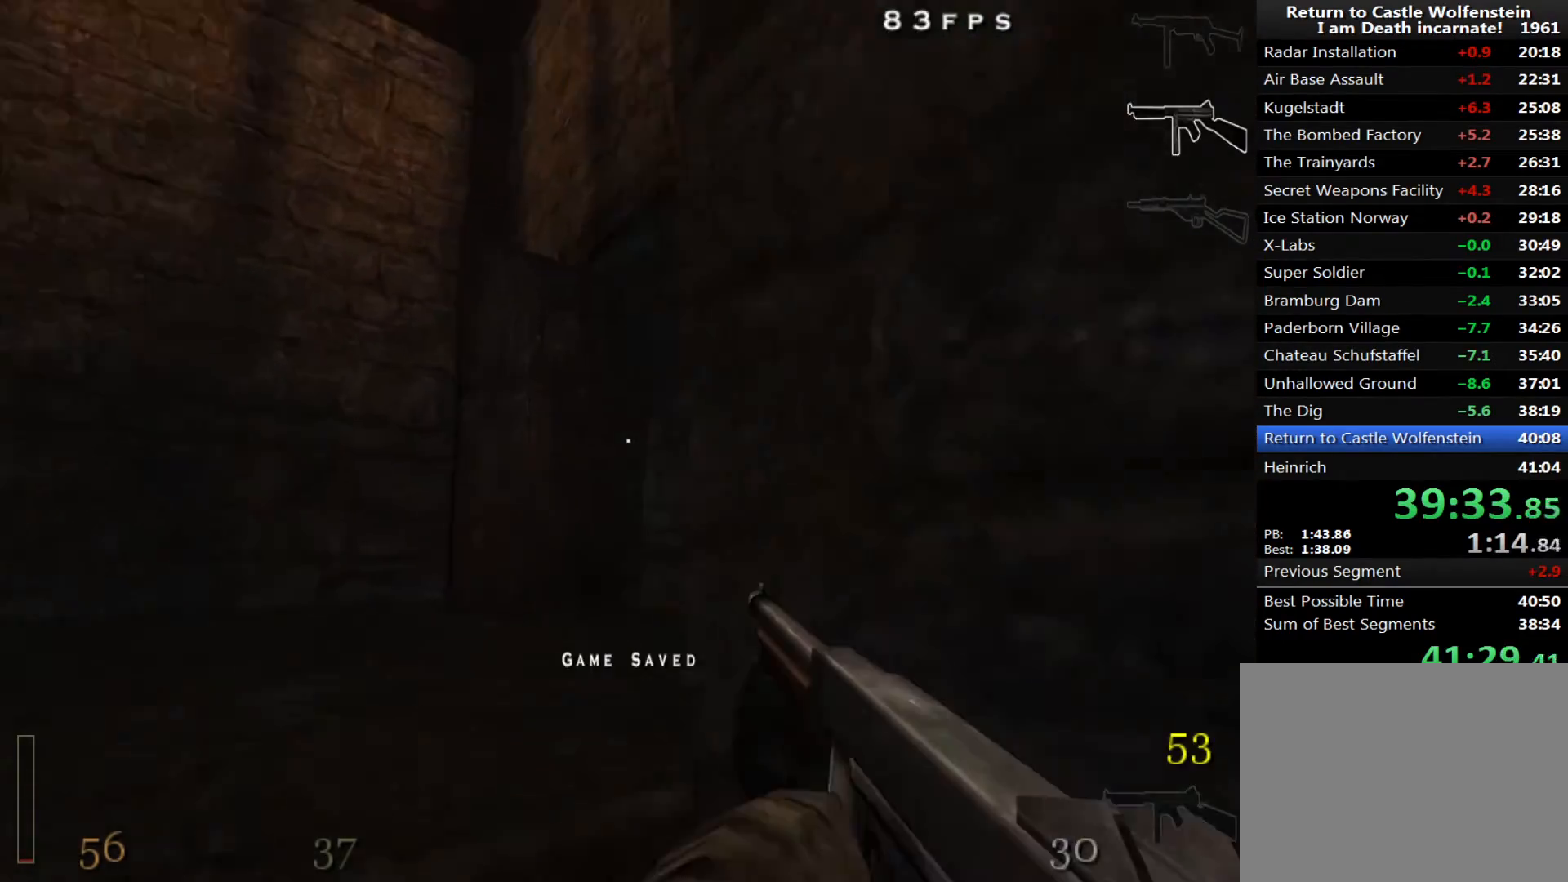
{"keys": ["w"], "mouse": ["left"], "events": [[50, "mouse_left", "down"], [83, "a", "up"], [233, "a", "down"], [333, "a", "up"]]}
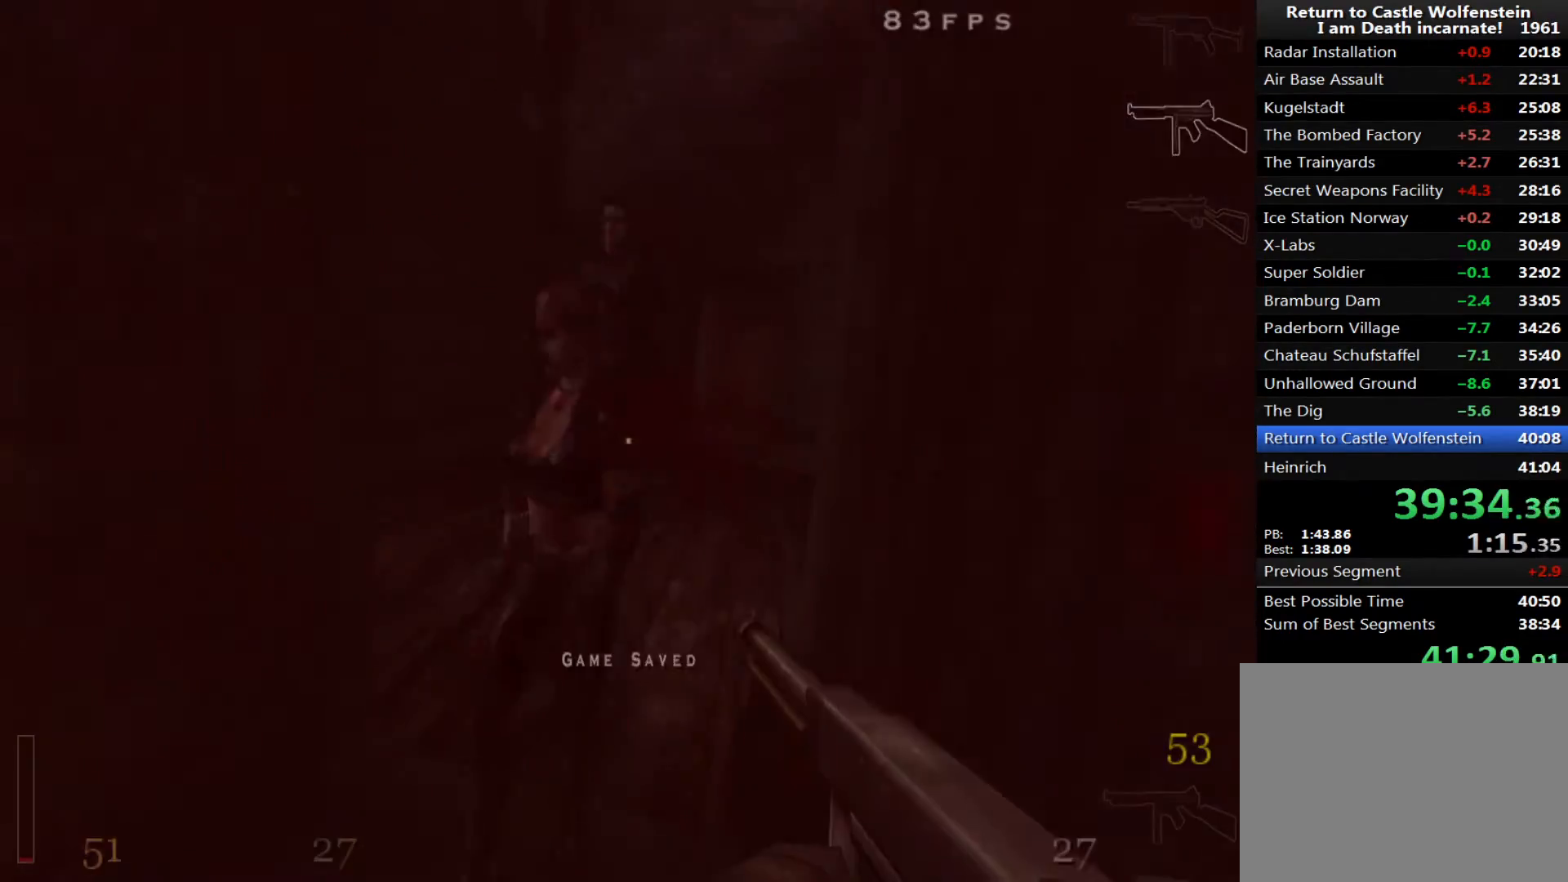
{"keys": ["w"], "mouse": ["left"], "events": [[250, "x", "down"], [483, "x", "up"]]}
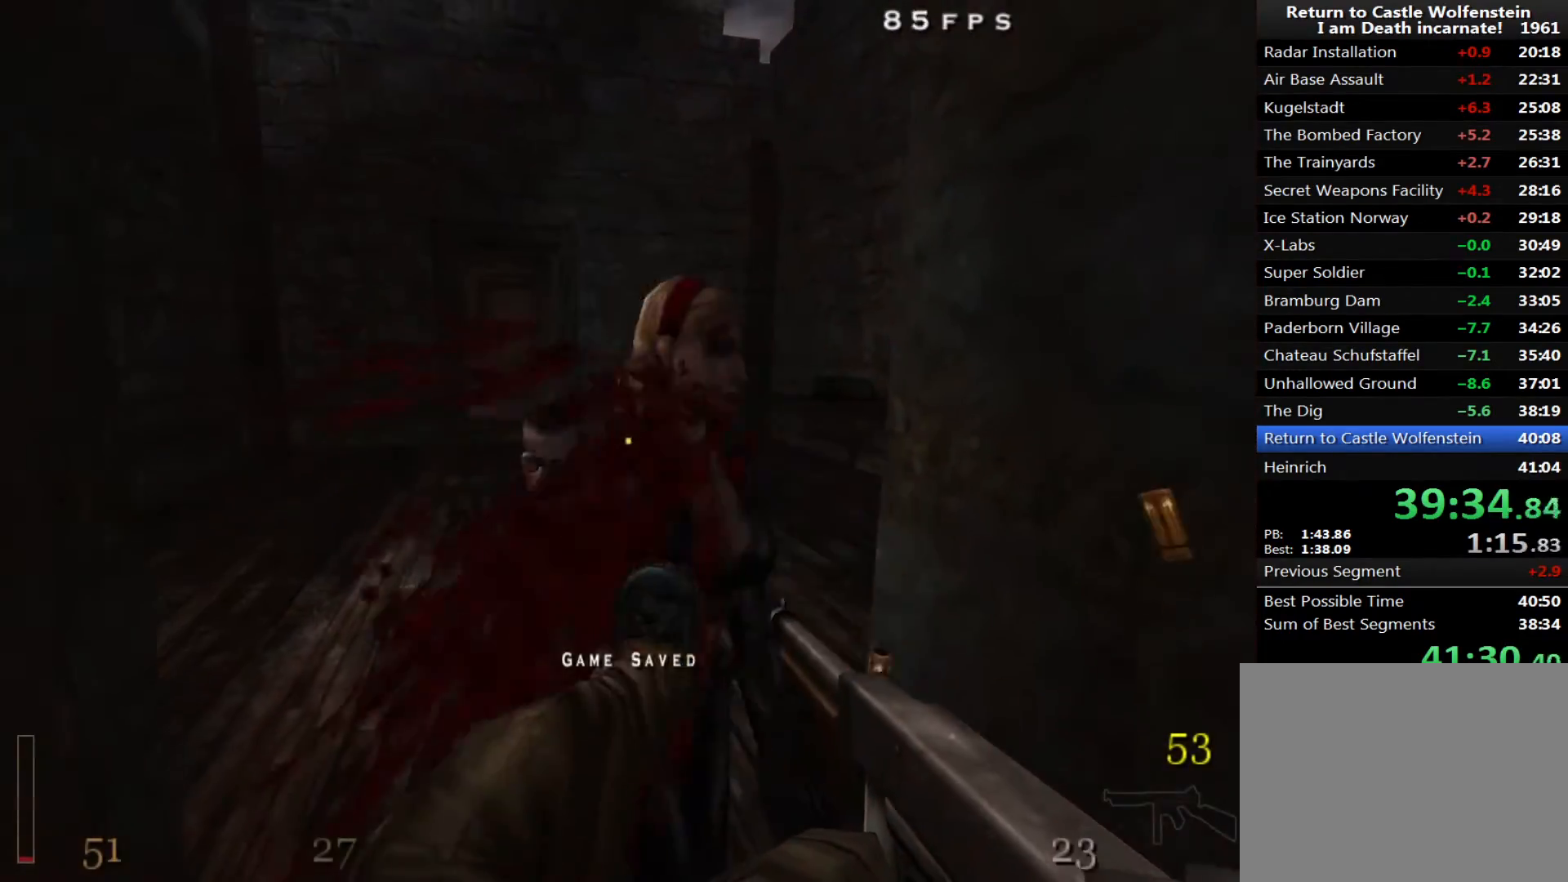
{"keys": ["w"], "mouse": ["left"], "events": []}
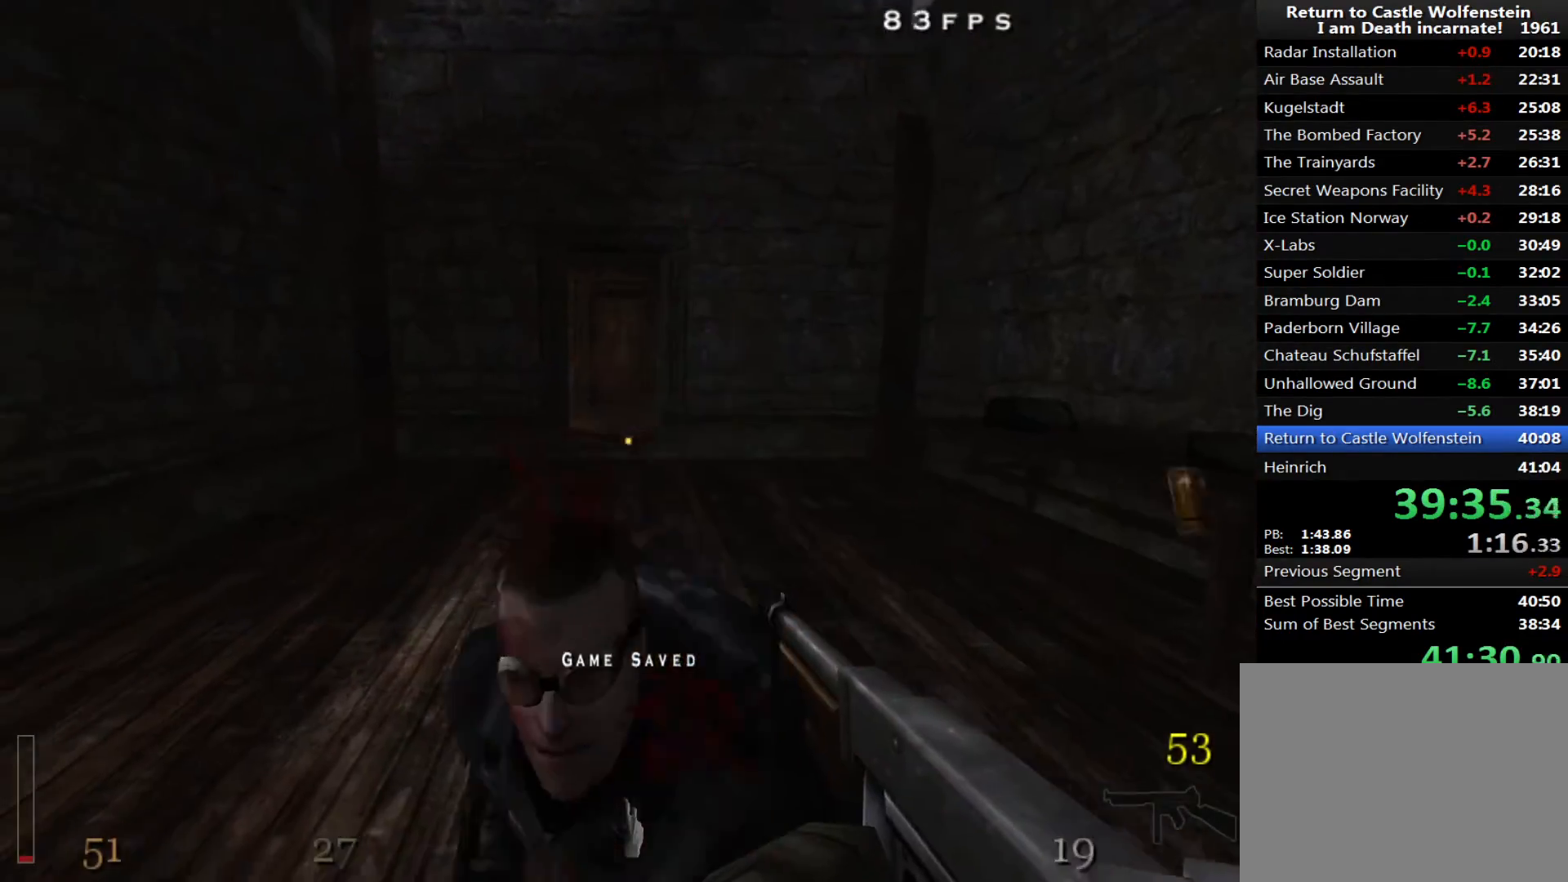
{"keys": ["d", "w"], "mouse": ["left"], "events": [[467, "d", "down"]]}